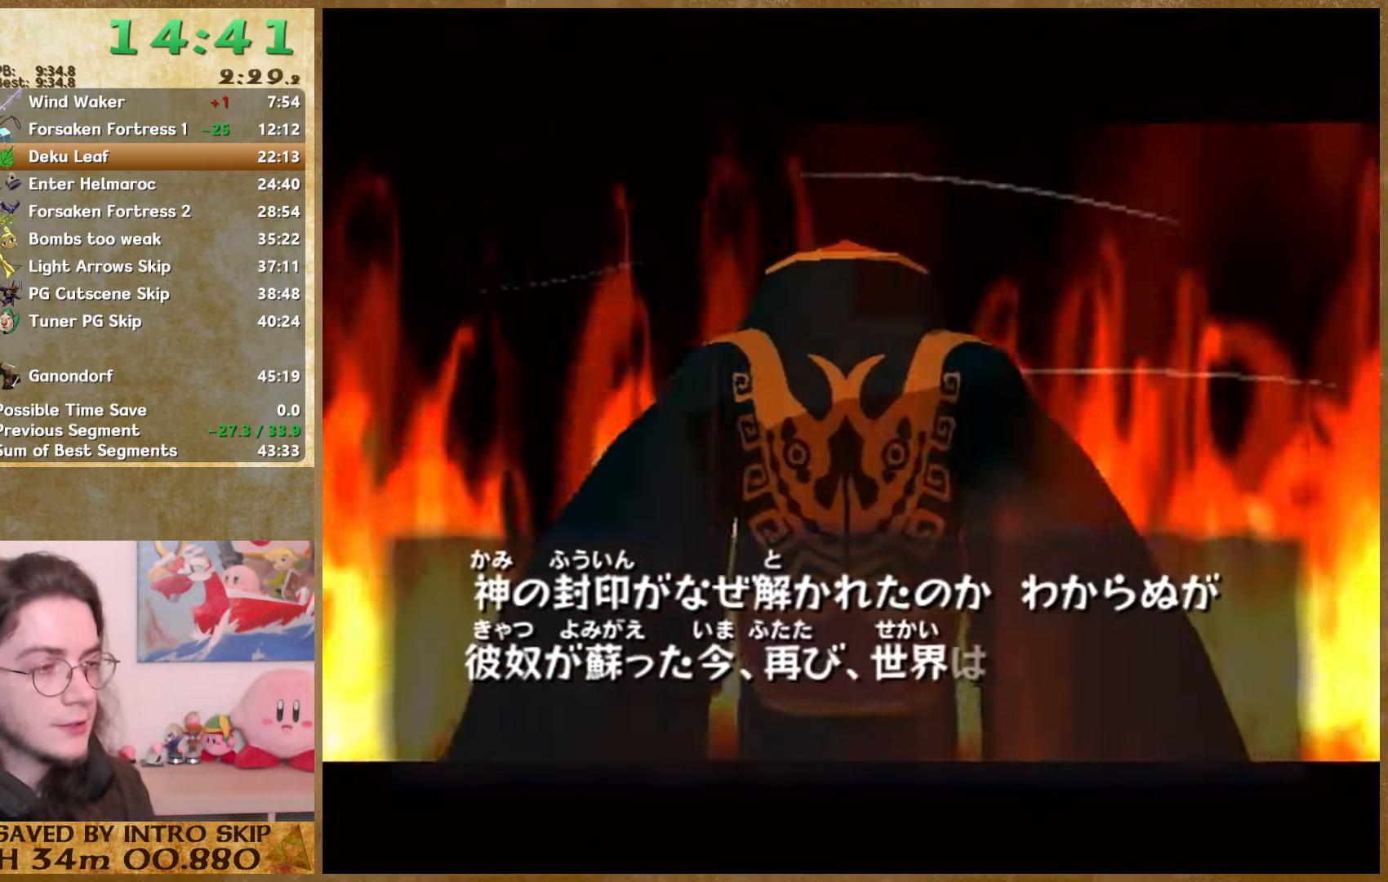
Gameplay with a controller (Nintendo layout); each line is a JSON object with the inputs held at the frame after it. "events" lists button and stick changes between this image and that frame as [ms after this image, input, new state], when the widget could be followed in between. Not read: L3 R3.
{"buttons": ["A"], "left_stick": "center", "right_stick": "center", "events": [[33, "B", "down"], [100, "B", "up"], [167, "A", "down"], [233, "B", "down"], [267, "B", "up"], [333, "A", "up"], [367, "B", "down"], [433, "B", "up"], [467, "A", "down"]]}
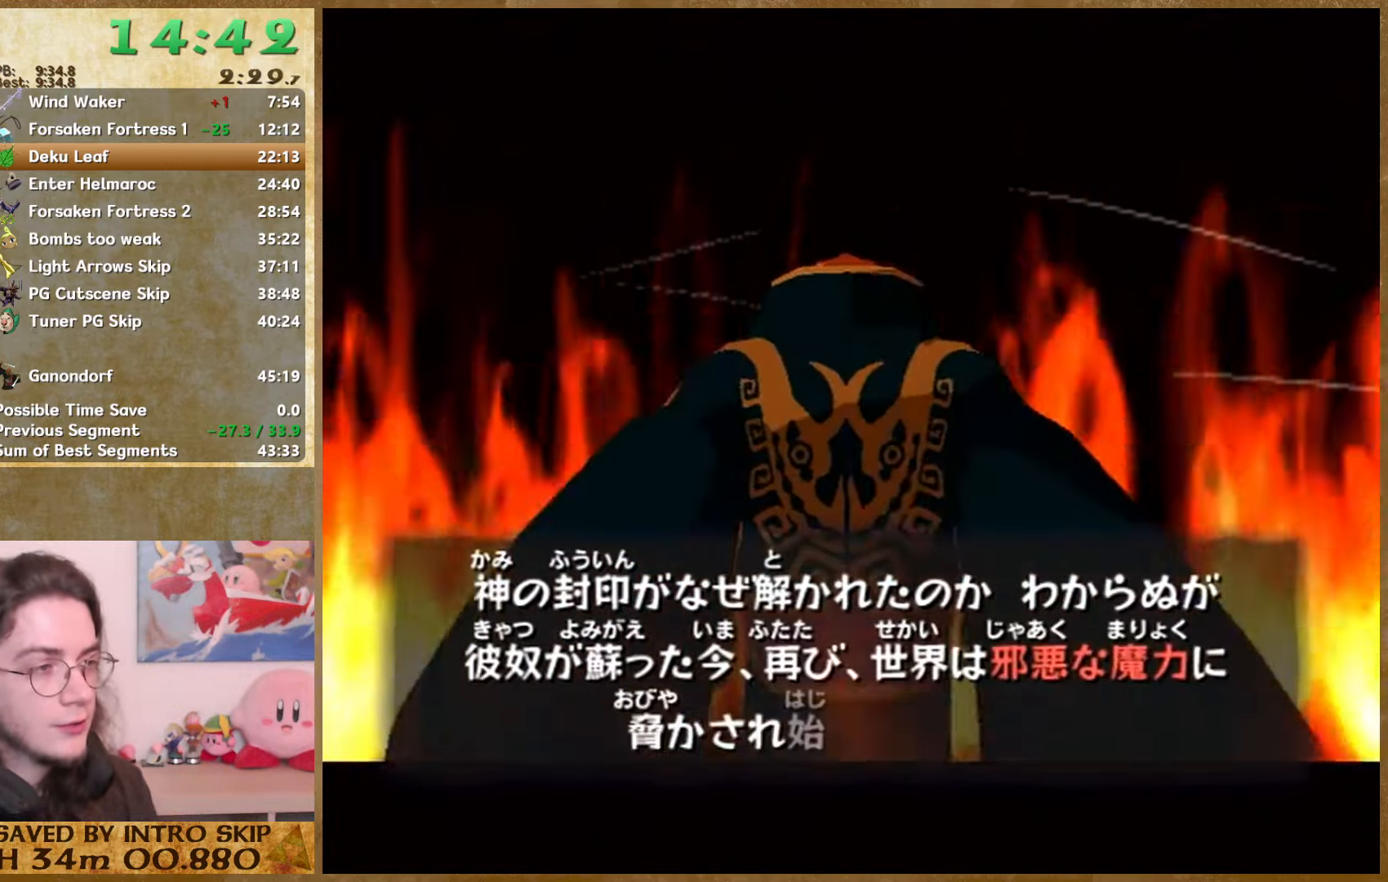
{"buttons": ["A"], "left_stick": "center", "right_stick": "center", "events": [[33, "A", "up"], [33, "B", "down"], [100, "A", "down"], [100, "B", "up"], [200, "A", "up"], [200, "B", "down"], [267, "A", "down"], [267, "B", "up"], [333, "A", "up"], [333, "B", "down"], [433, "A", "down"], [433, "B", "up"]]}
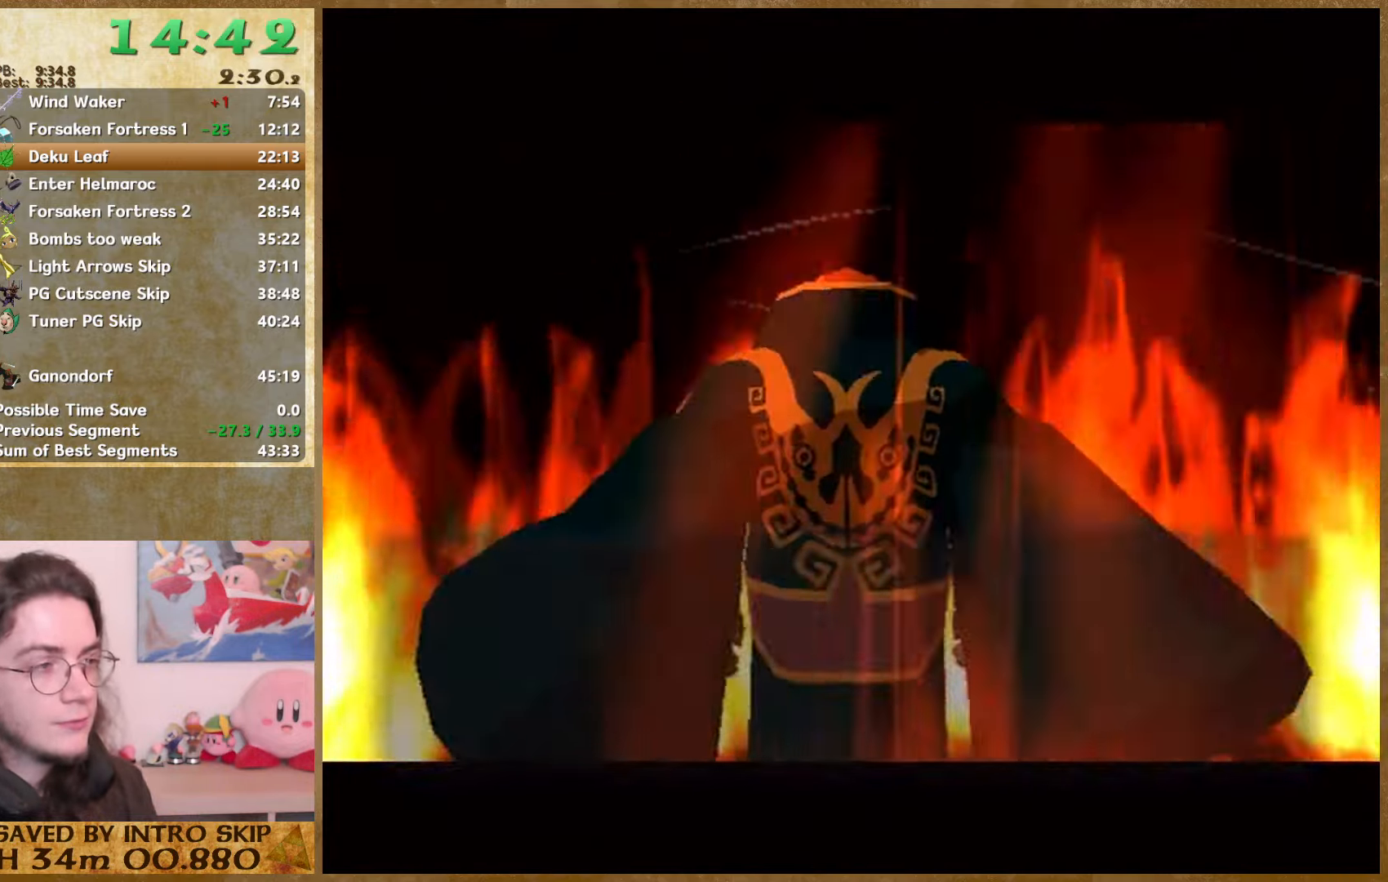
{"buttons": ["B"], "left_stick": "center", "right_stick": "center", "events": [[33, "A", "up"], [33, "B", "down"], [67, "B", "up"], [100, "A", "down"], [167, "A", "up"], [167, "B", "down"], [233, "A", "down"], [233, "B", "up"], [300, "A", "up"], [333, "B", "down"], [366, "B", "up"], [433, "A", "down"], [500, "A", "up"], [500, "B", "down"]]}
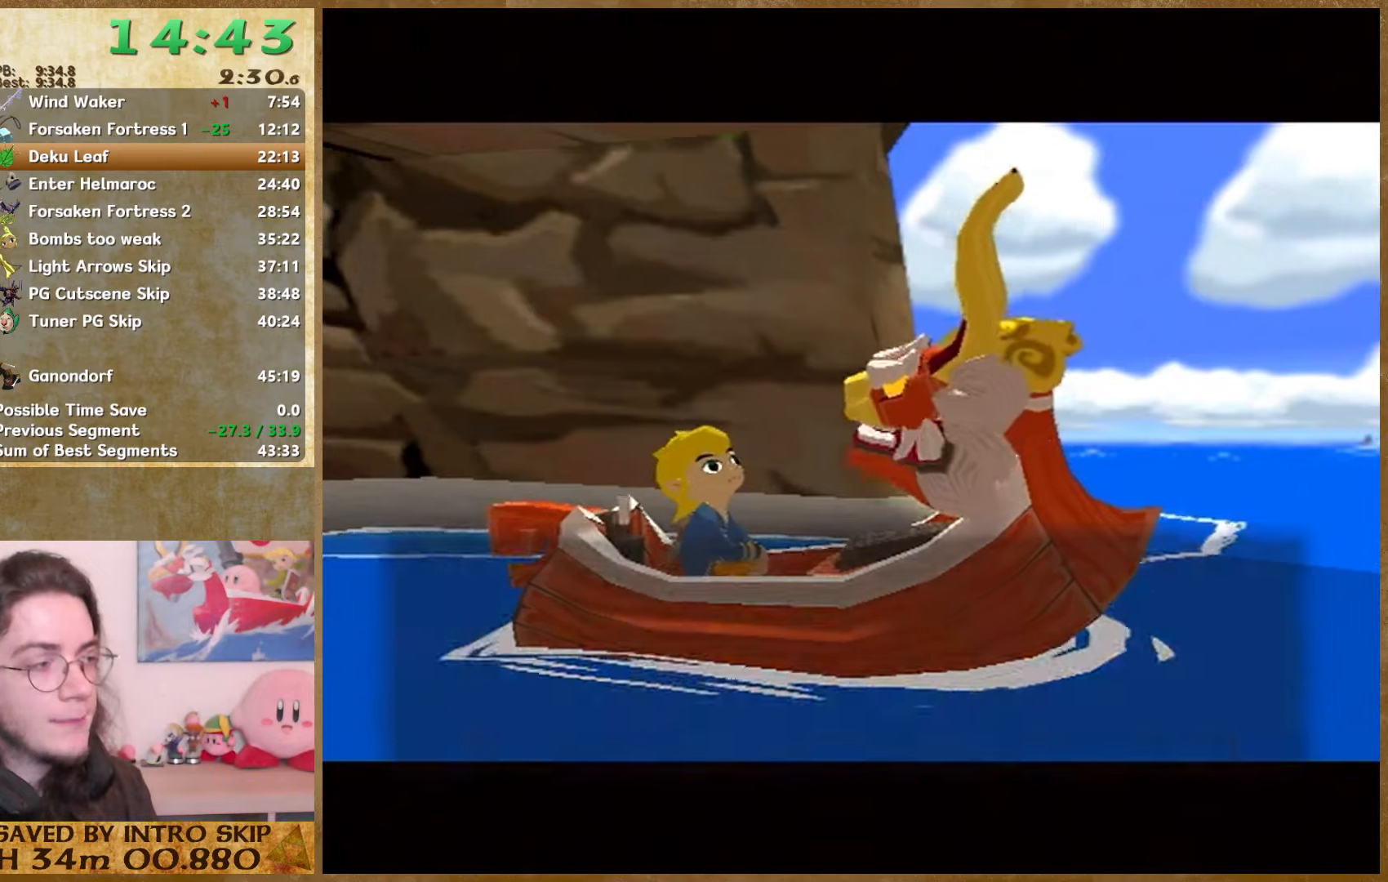
{"buttons": ["A", "B"], "left_stick": "center", "right_stick": "center", "events": [[66, "A", "down"], [66, "B", "up"], [166, "A", "up"], [166, "B", "down"], [233, "A", "down"], [233, "B", "up"], [300, "A", "up"], [300, "B", "down"], [400, "A", "down"], [400, "B", "up"], [500, "B", "down"]]}
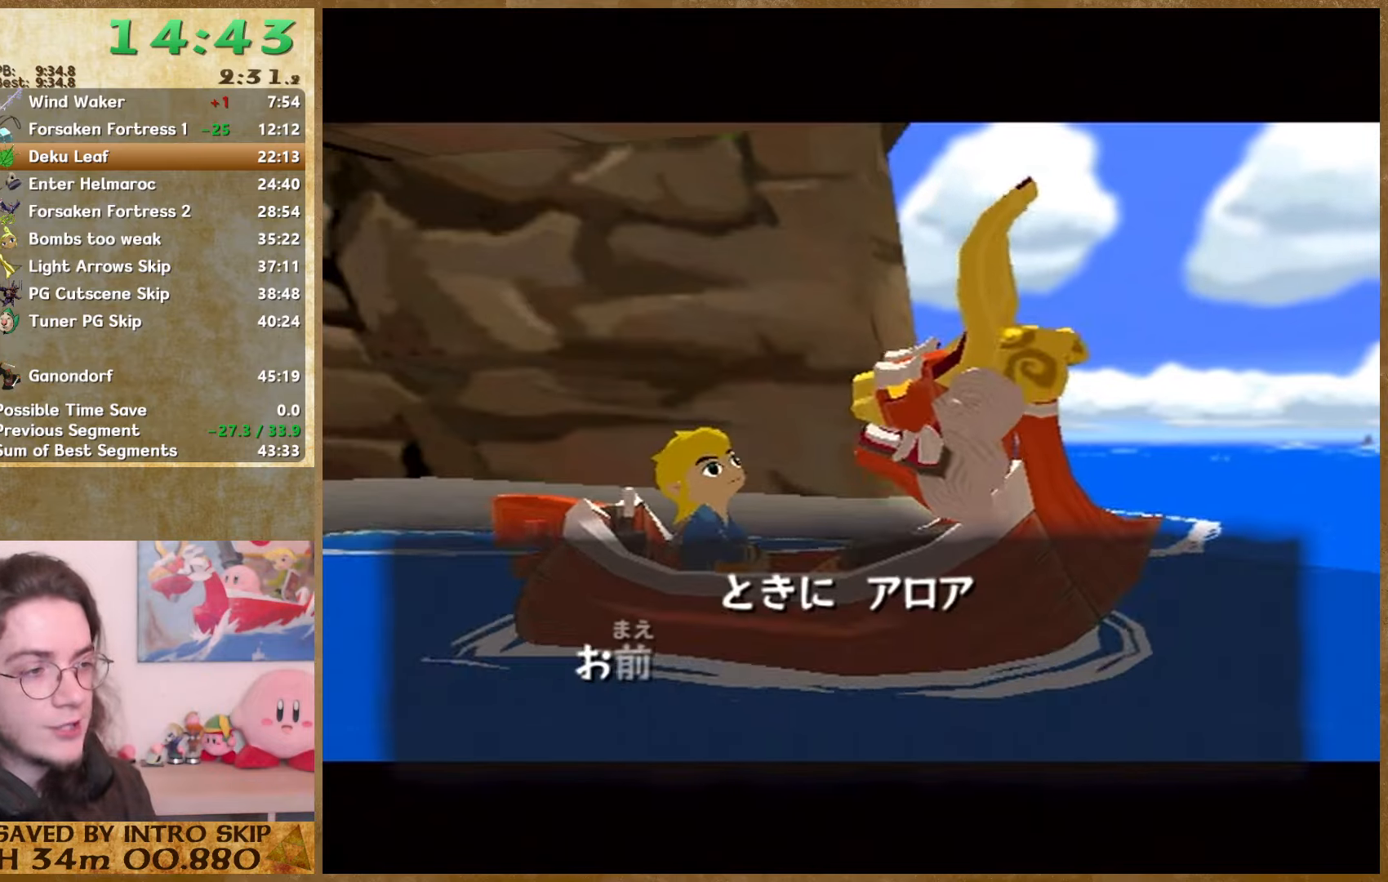
{"buttons": [], "left_stick": "center", "right_stick": "center", "events": [[33, "B", "up"], [133, "A", "up"], [133, "B", "down"], [200, "A", "down"], [200, "B", "up"], [300, "A", "up"], [300, "B", "down"], [366, "B", "up"], [433, "B", "down"], [500, "B", "up"]]}
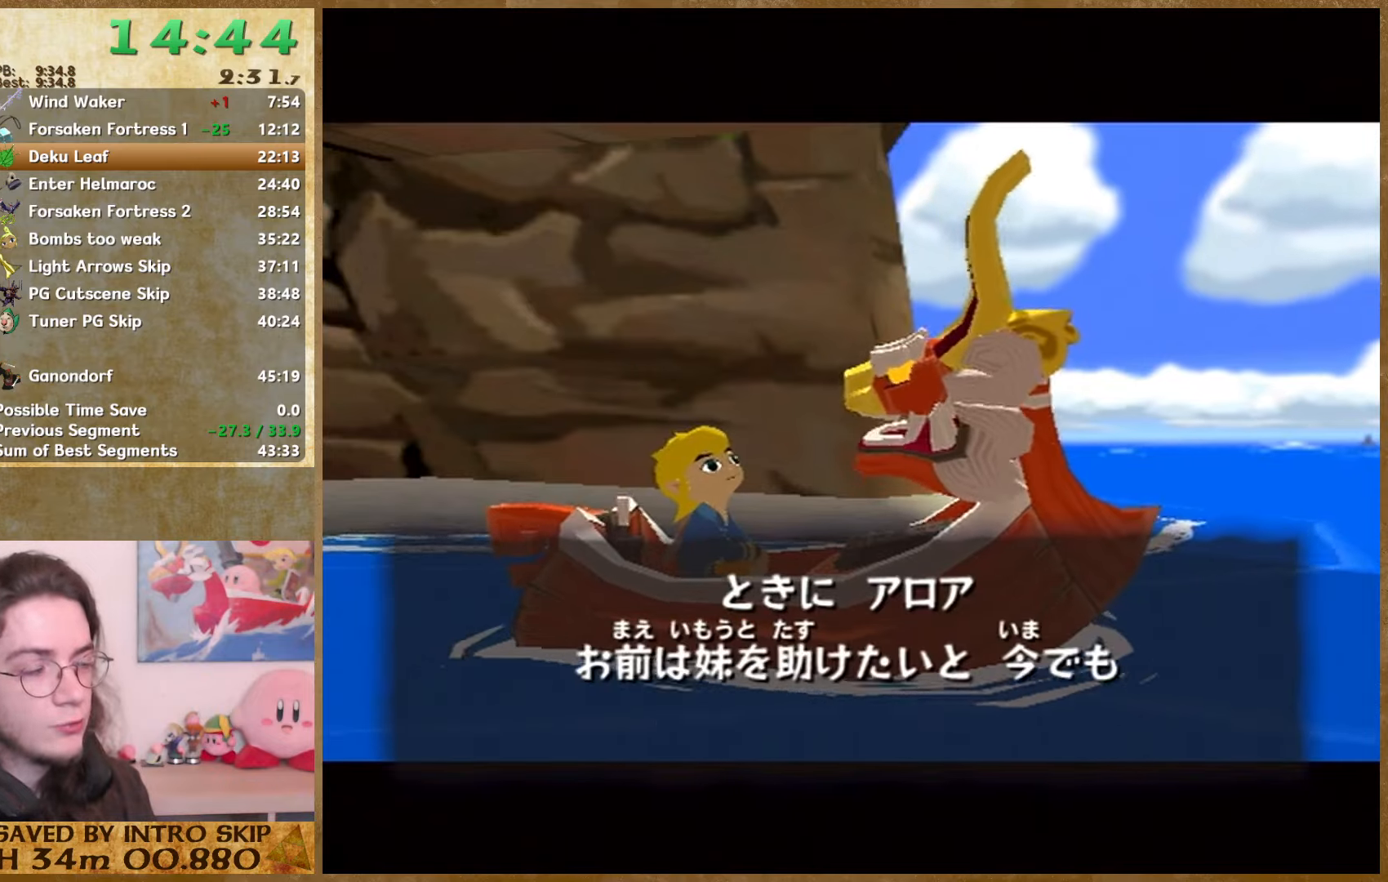
{"buttons": ["A"], "left_stick": "center", "right_stick": "center", "events": [[100, "B", "down"], [166, "A", "down"], [166, "B", "up"], [233, "A", "up"], [266, "B", "down"], [300, "B", "up"], [366, "A", "down"], [433, "A", "up"], [433, "B", "down"], [500, "A", "down"], [500, "B", "up"]]}
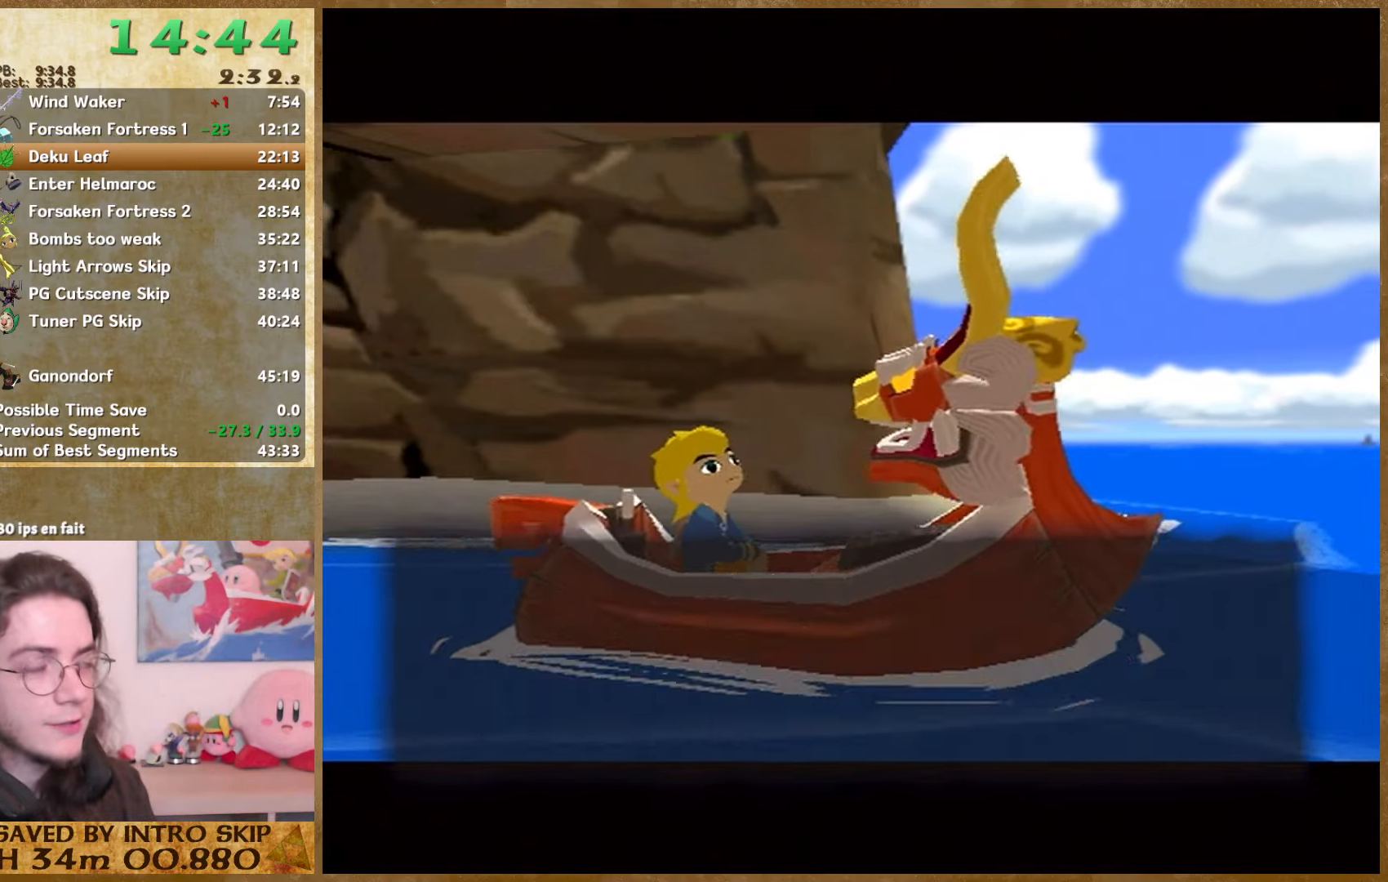
{"buttons": ["A"], "left_stick": "center", "right_stick": "center", "events": [[66, "A", "up"], [100, "B", "down"], [133, "B", "up"], [233, "B", "down"], [300, "B", "up"], [333, "A", "down"], [400, "A", "up"], [400, "B", "down"], [433, "B", "up"], [466, "A", "down"]]}
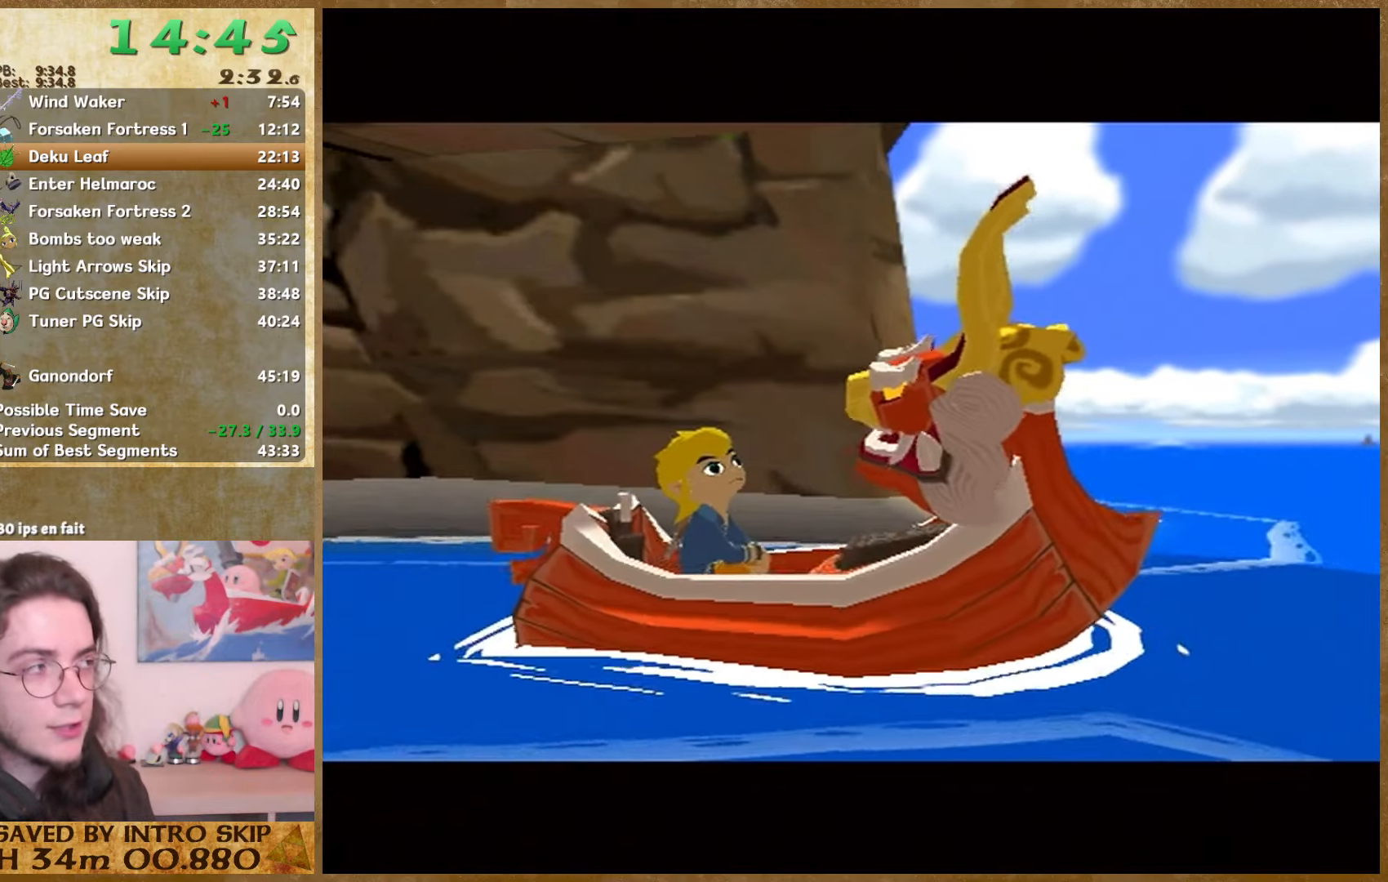
{"buttons": [], "left_stick": "center", "right_stick": "center", "events": [[33, "A", "up"], [33, "B", "down"], [133, "B", "up"], [233, "B", "down"], [300, "A", "down"], [300, "B", "up"], [400, "A", "up"], [400, "B", "down"], [466, "B", "up"]]}
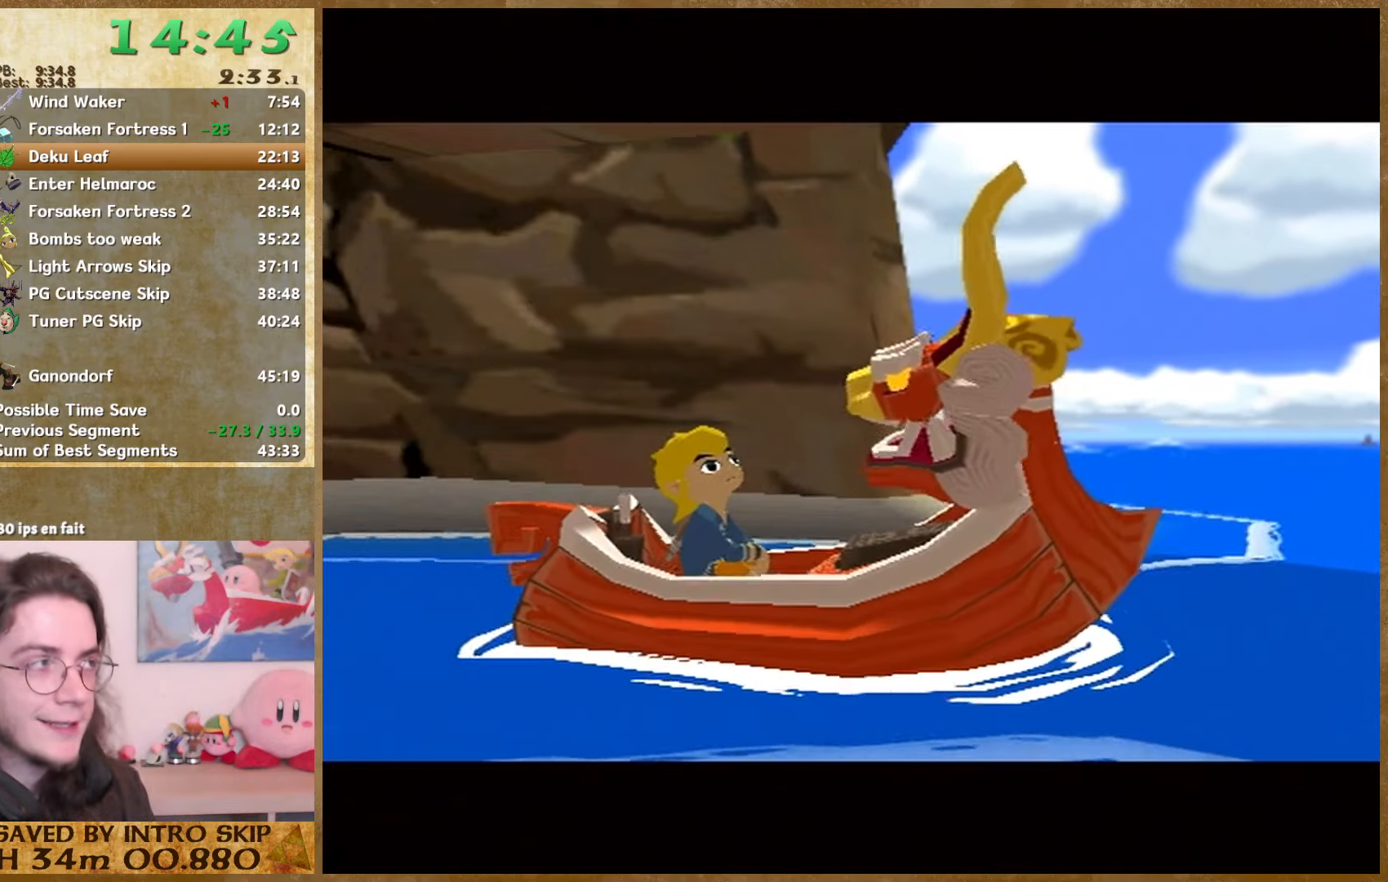
{"buttons": ["B"], "left_stick": "center", "right_stick": "center", "events": [[33, "B", "down"], [133, "B", "up"], [200, "B", "down"], [266, "A", "down"], [266, "B", "up"], [333, "A", "up"], [333, "B", "down"], [433, "A", "down"], [433, "B", "up"], [500, "A", "up"], [500, "B", "down"]]}
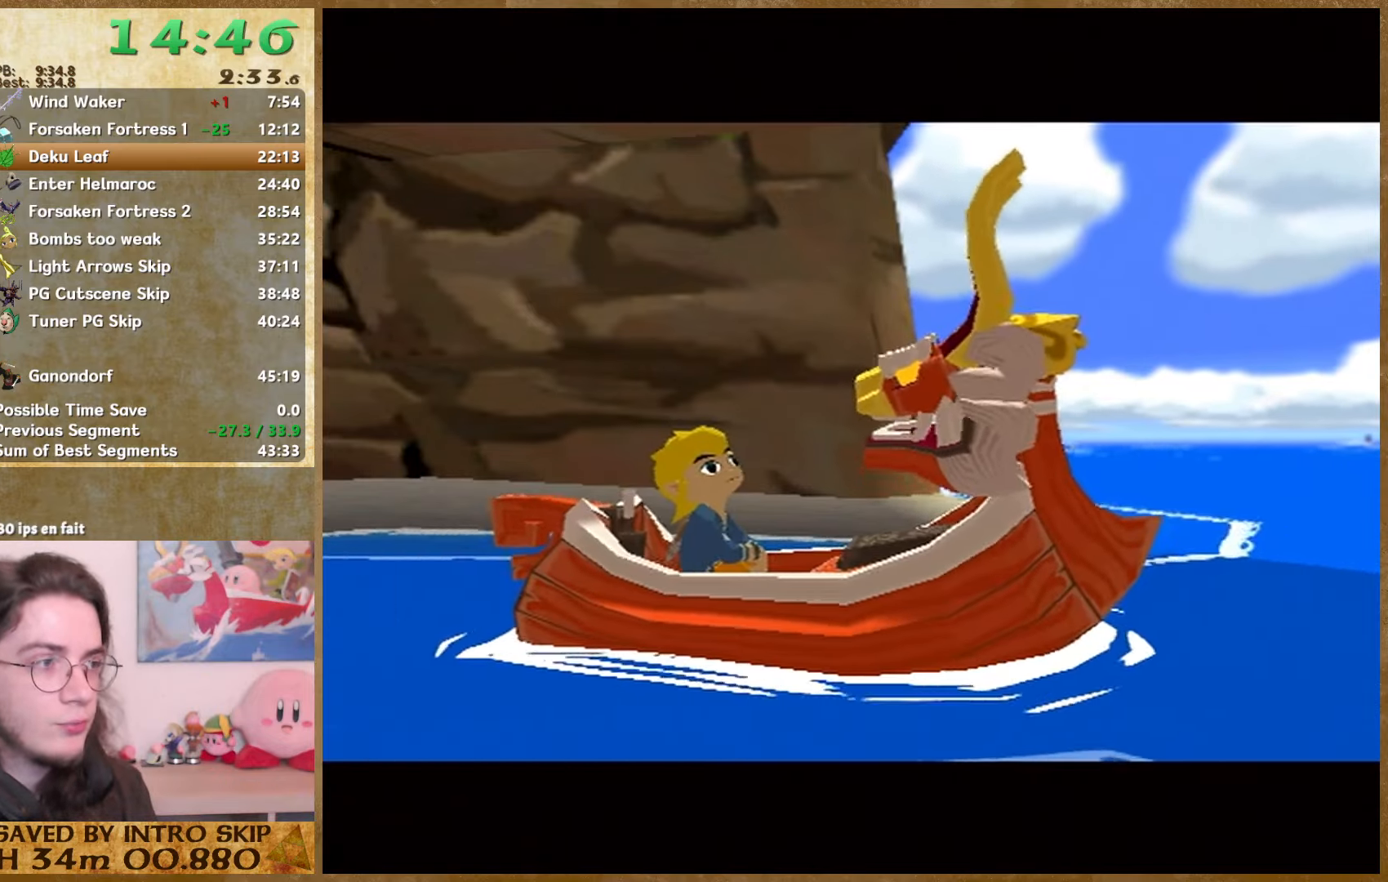
{"buttons": ["B"], "left_stick": "center", "right_stick": "center", "events": [[66, "B", "up"], [100, "A", "down"], [200, "A", "up"], [200, "B", "down"], [233, "B", "up"], [266, "A", "down"], [333, "A", "up"], [333, "B", "down"], [400, "B", "up"], [433, "A", "down"], [500, "A", "up"], [500, "B", "down"]]}
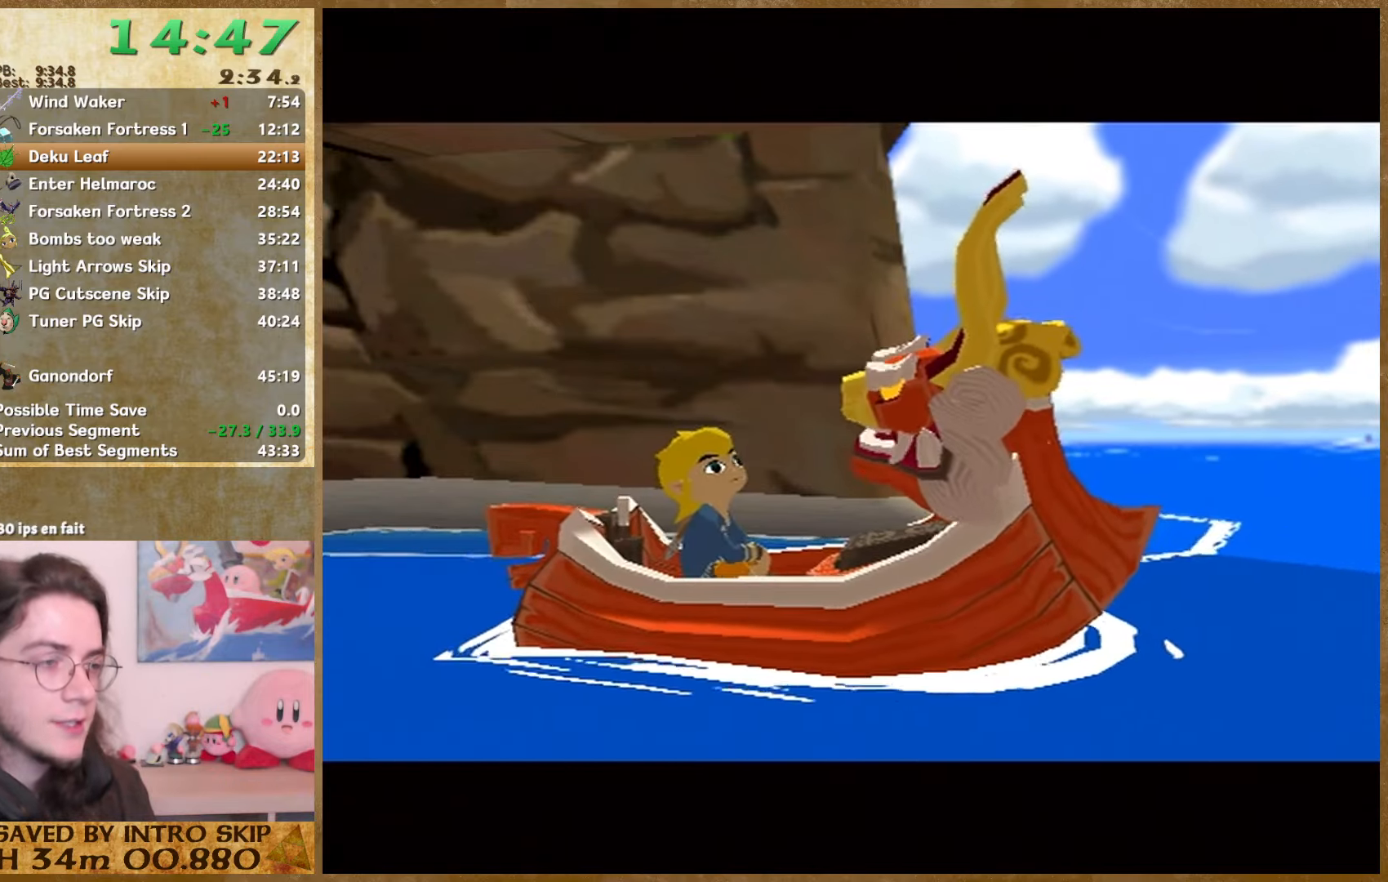
{"buttons": ["B"], "left_stick": "center", "right_stick": "center", "events": [[66, "B", "up"], [166, "B", "down"], [233, "B", "up"], [266, "A", "down"], [333, "A", "up"], [333, "B", "down"], [400, "A", "down"], [400, "B", "up"], [466, "A", "up"], [466, "B", "down"]]}
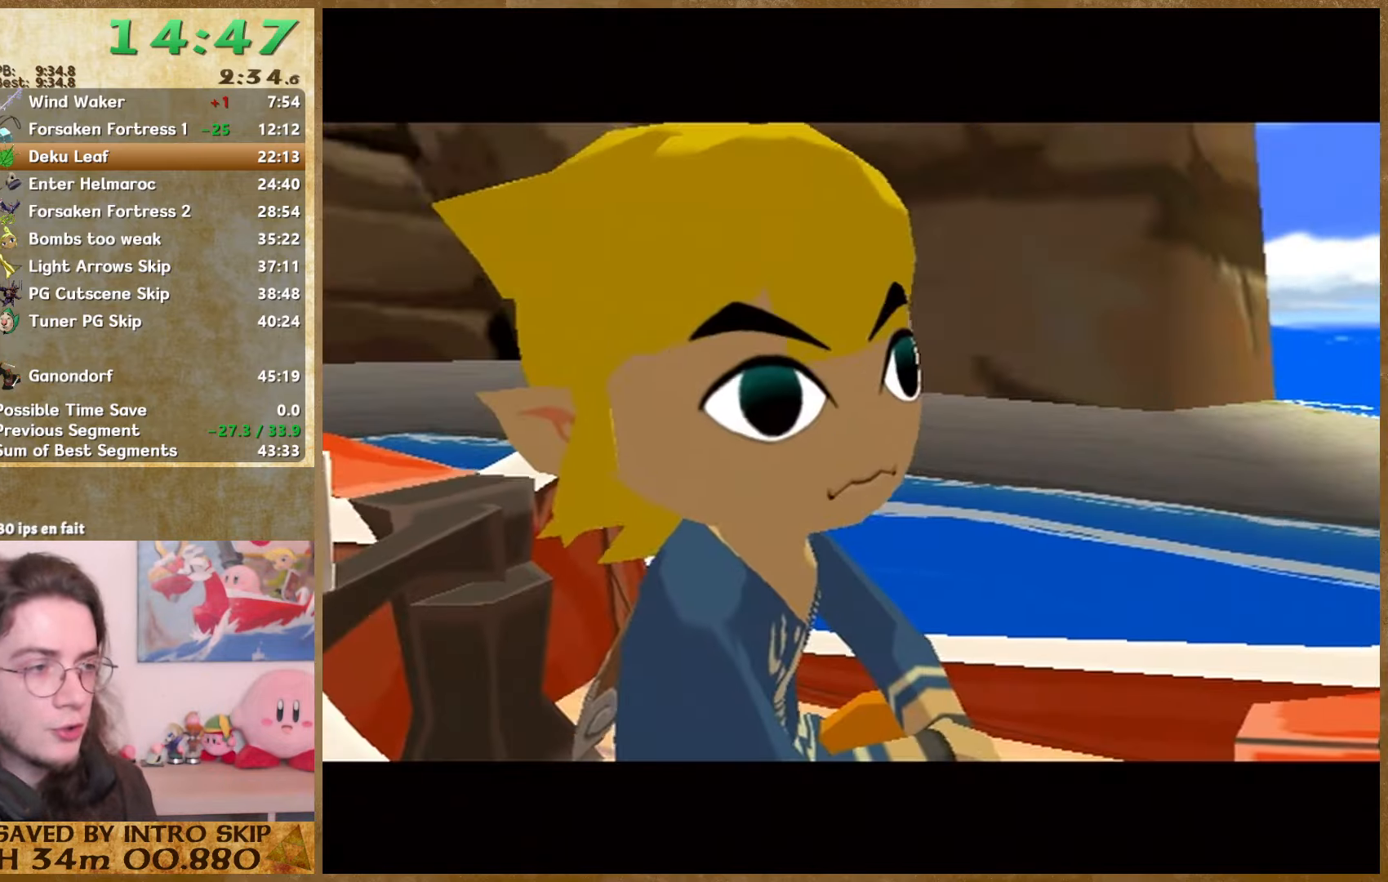
{"buttons": ["B"], "left_stick": "center", "right_stick": "center", "events": [[33, "B", "up"], [66, "A", "down"], [133, "A", "up"], [166, "B", "down"], [233, "A", "down"], [233, "B", "up"], [300, "A", "up"], [300, "B", "down"], [400, "B", "up"], [466, "B", "down"]]}
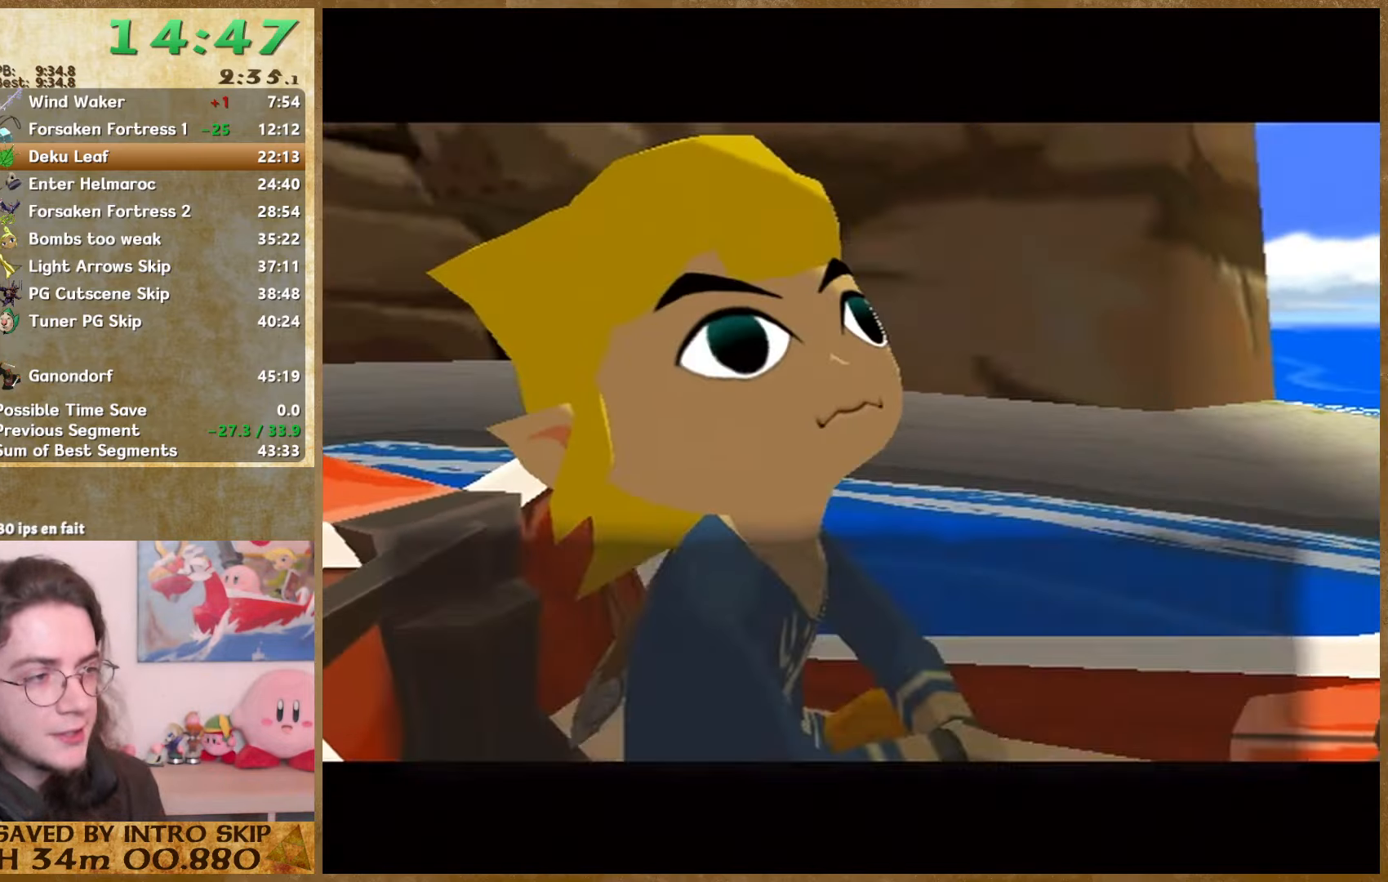
{"buttons": ["A"], "left_stick": "center", "right_stick": "center", "events": [[66, "A", "down"], [66, "B", "up"], [133, "A", "up"], [166, "B", "down"], [200, "A", "down"], [200, "B", "up"], [300, "A", "up"], [300, "B", "down"], [366, "B", "up"], [400, "A", "down"], [466, "B", "down"], [500, "B", "up"]]}
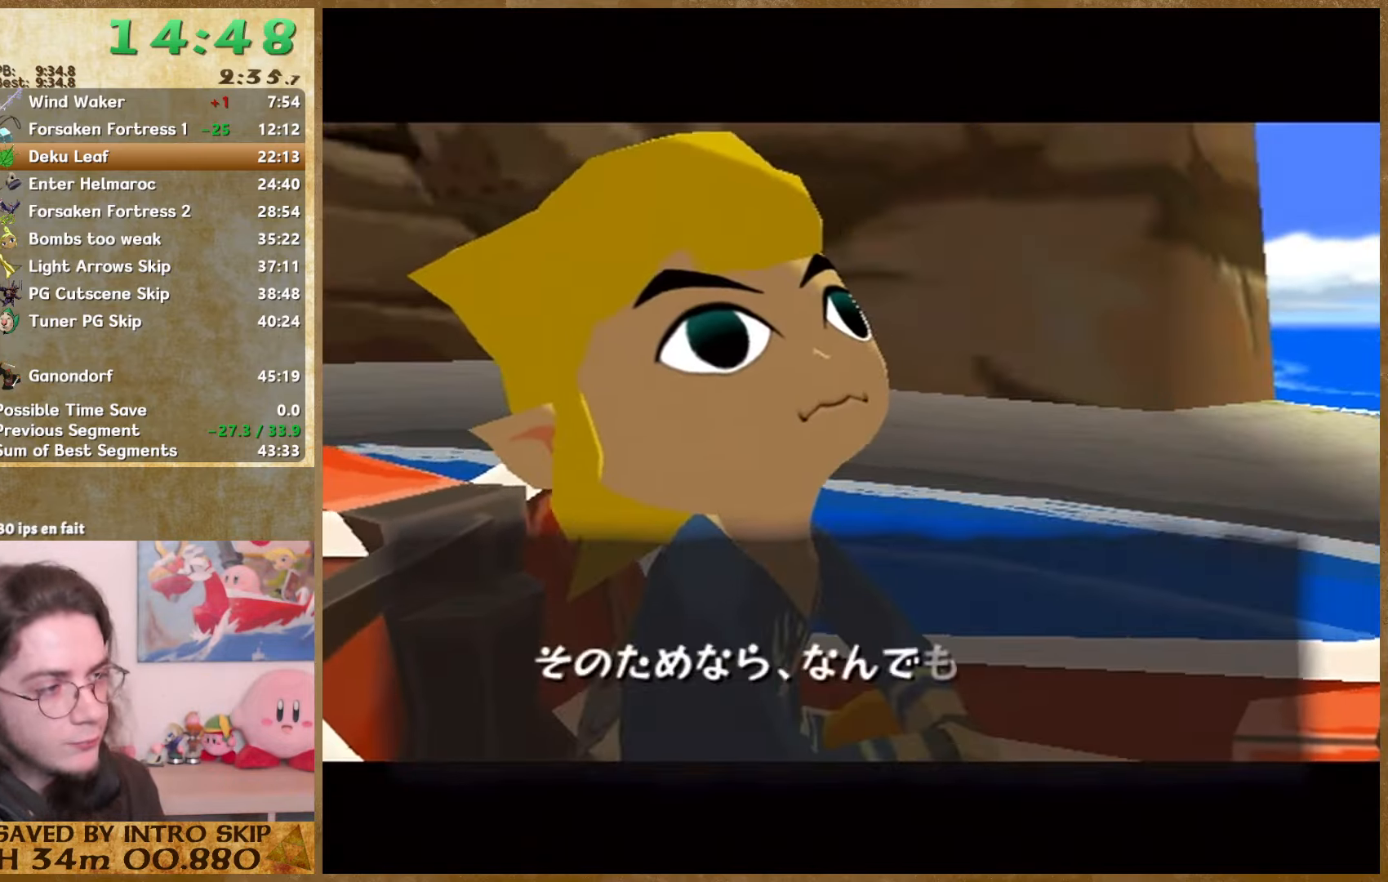
{"buttons": [], "left_stick": "center", "right_stick": "center", "events": [[133, "A", "up"], [133, "B", "down"], [167, "B", "up"], [200, "A", "down"], [300, "A", "up"], [300, "B", "down"], [334, "B", "up"], [367, "A", "down"], [434, "A", "up"], [434, "B", "down"], [500, "B", "up"]]}
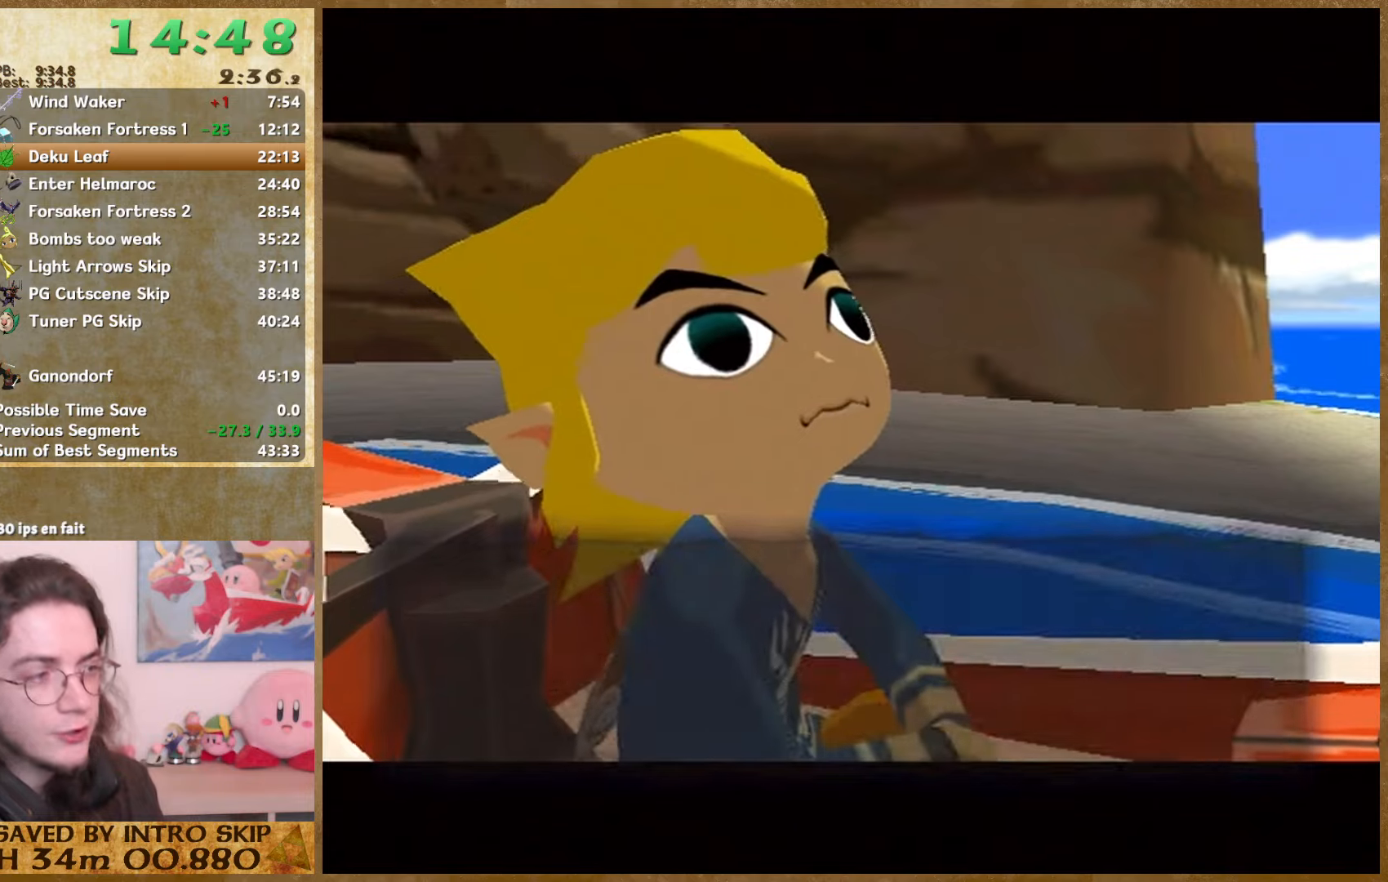
{"buttons": ["A"], "left_stick": "center", "right_stick": "center", "events": [[34, "A", "down"], [100, "A", "up"], [100, "B", "down"], [167, "B", "up"], [234, "B", "down"], [367, "B", "up"], [434, "B", "down"], [467, "B", "up"], [500, "A", "down"]]}
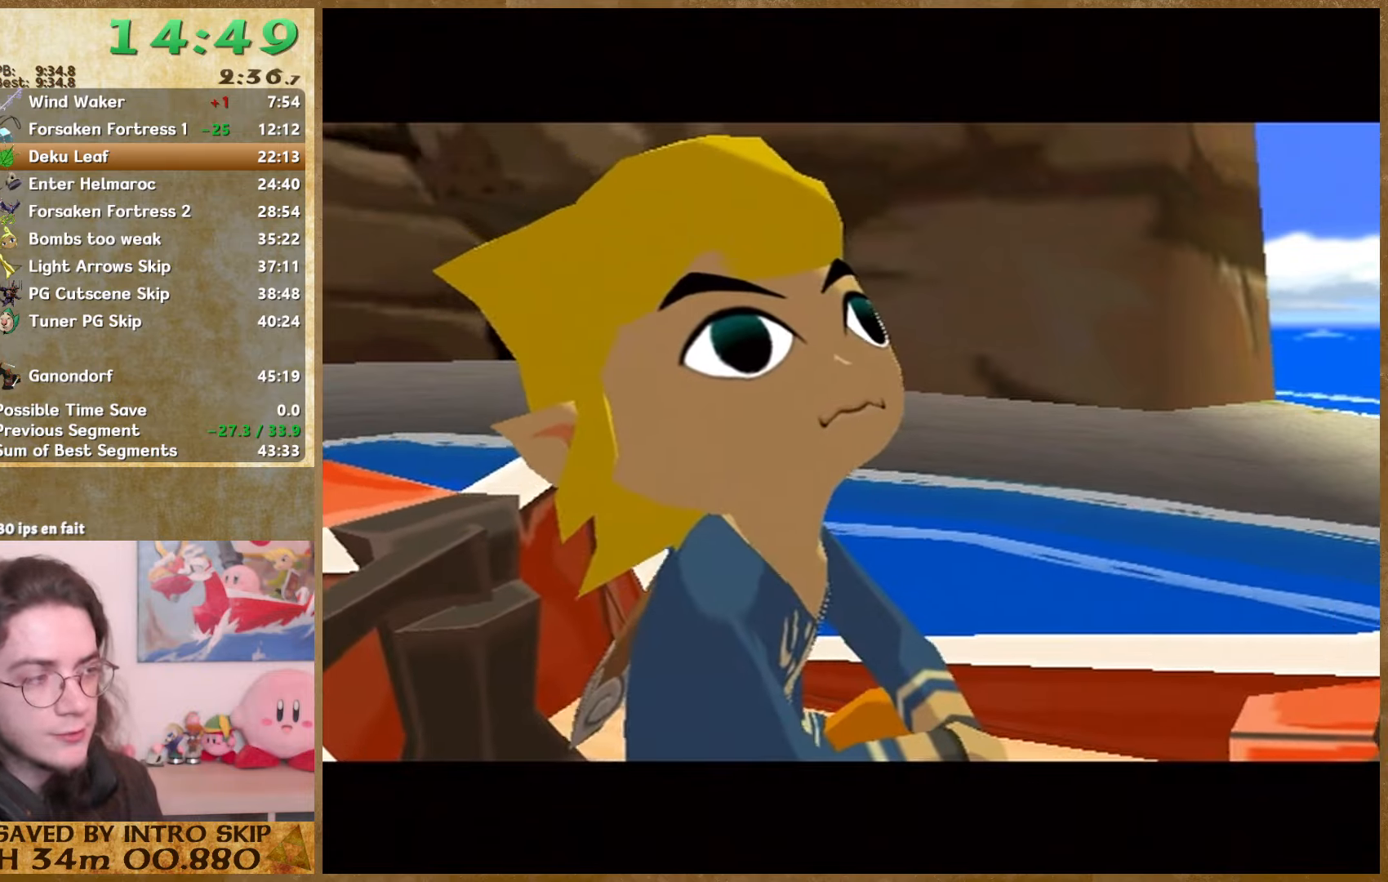
{"buttons": ["A"], "left_stick": "center", "right_stick": "center", "events": [[134, "B", "down"], [167, "B", "up"], [234, "A", "up"], [234, "B", "down"], [334, "A", "down"], [334, "B", "up"], [400, "A", "up"], [400, "B", "down"], [467, "B", "up"], [500, "A", "down"]]}
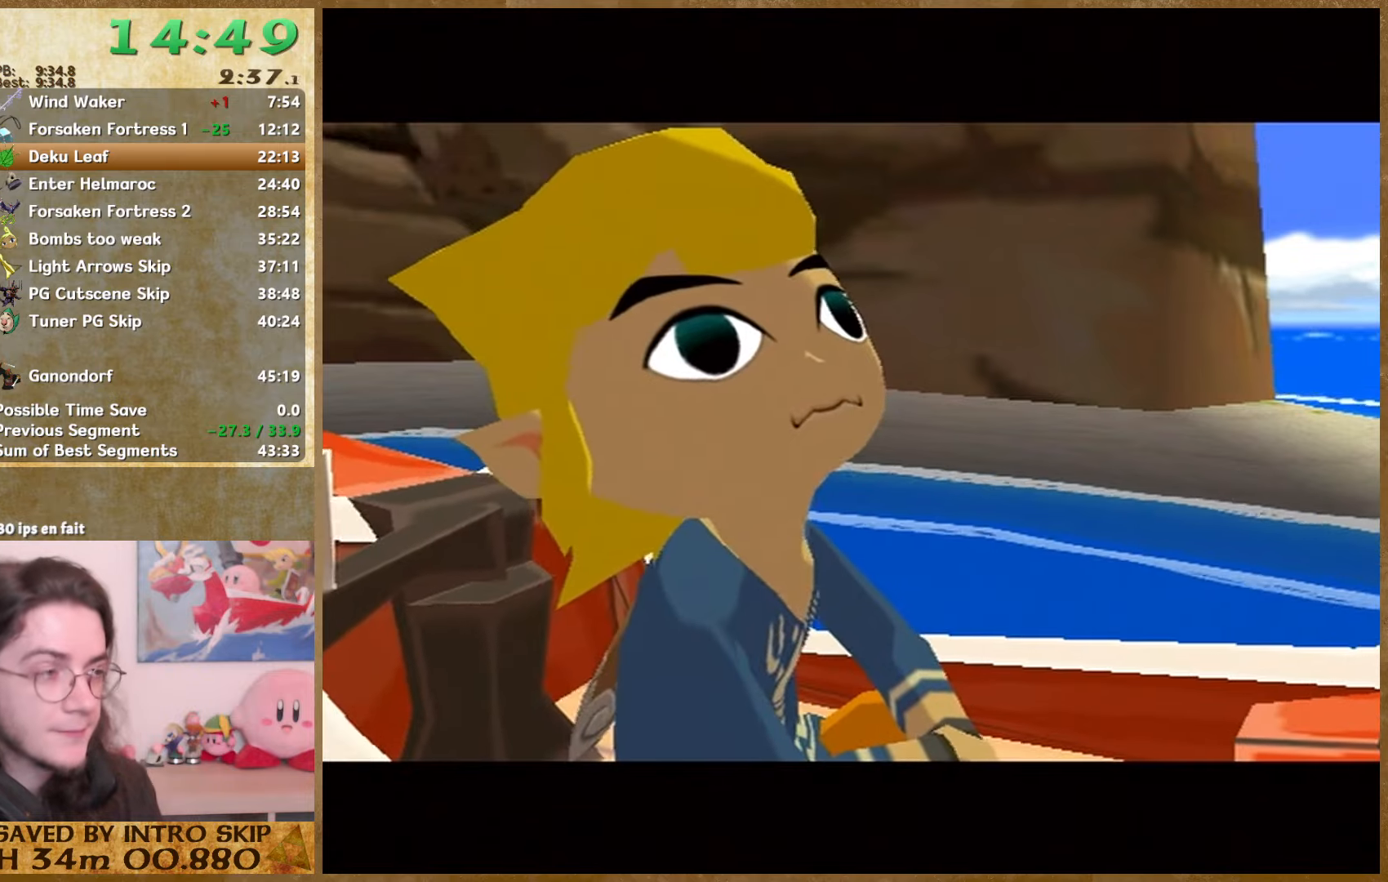
{"buttons": ["B"], "left_stick": "center", "right_stick": "center", "events": [[67, "A", "up"], [67, "B", "down"], [100, "B", "up"], [200, "B", "down"], [300, "A", "down"], [300, "B", "up"], [367, "A", "up"], [367, "B", "down"], [434, "A", "down"], [434, "B", "up"], [500, "A", "up"], [500, "B", "down"]]}
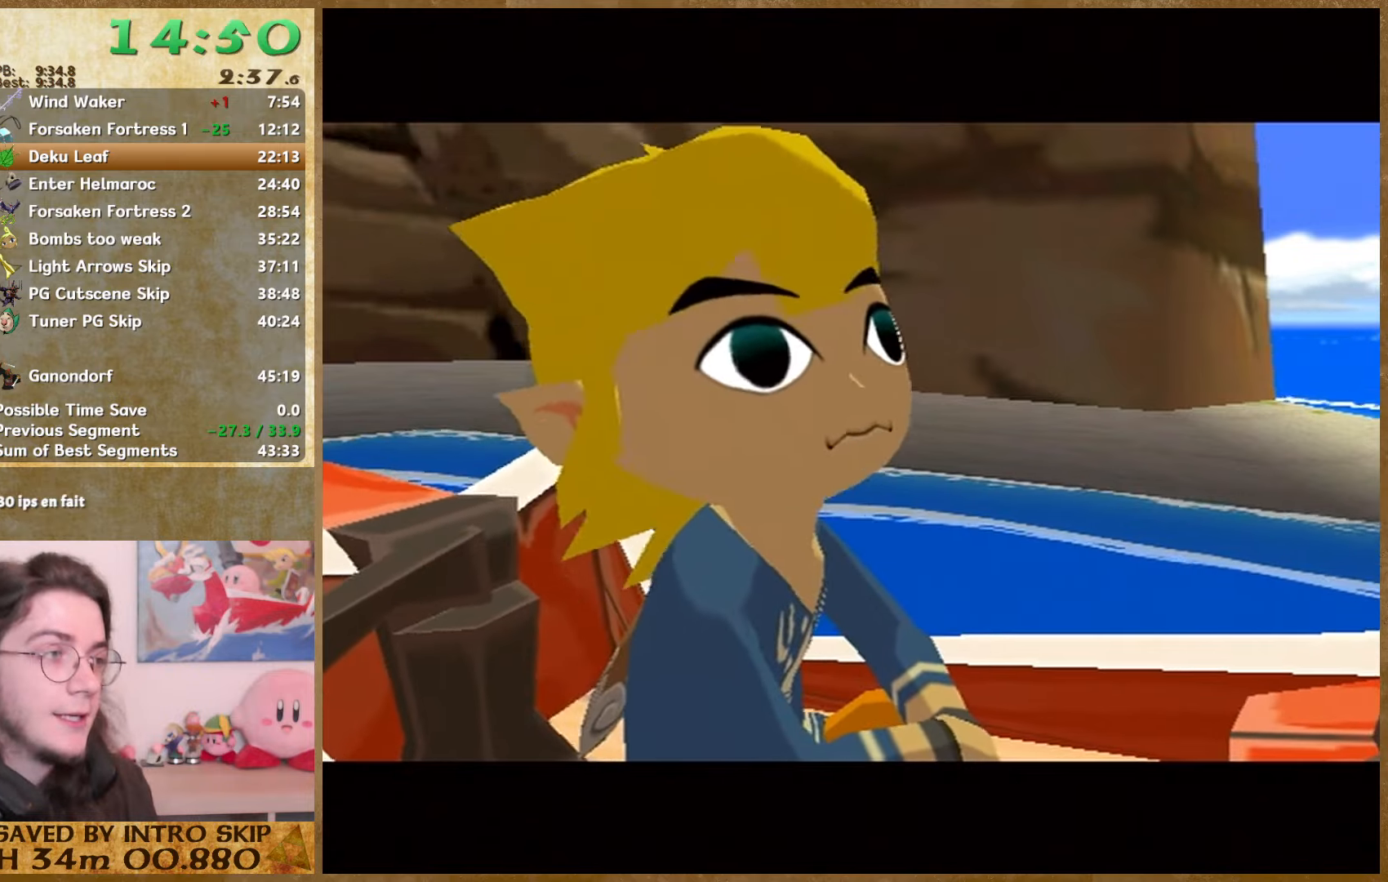
{"buttons": ["B"], "left_stick": "center", "right_stick": "center", "events": [[100, "B", "up"], [167, "B", "down"], [267, "A", "down"], [267, "B", "up"], [334, "A", "up"], [334, "B", "down"], [400, "A", "down"], [400, "B", "up"], [467, "A", "up"], [467, "B", "down"]]}
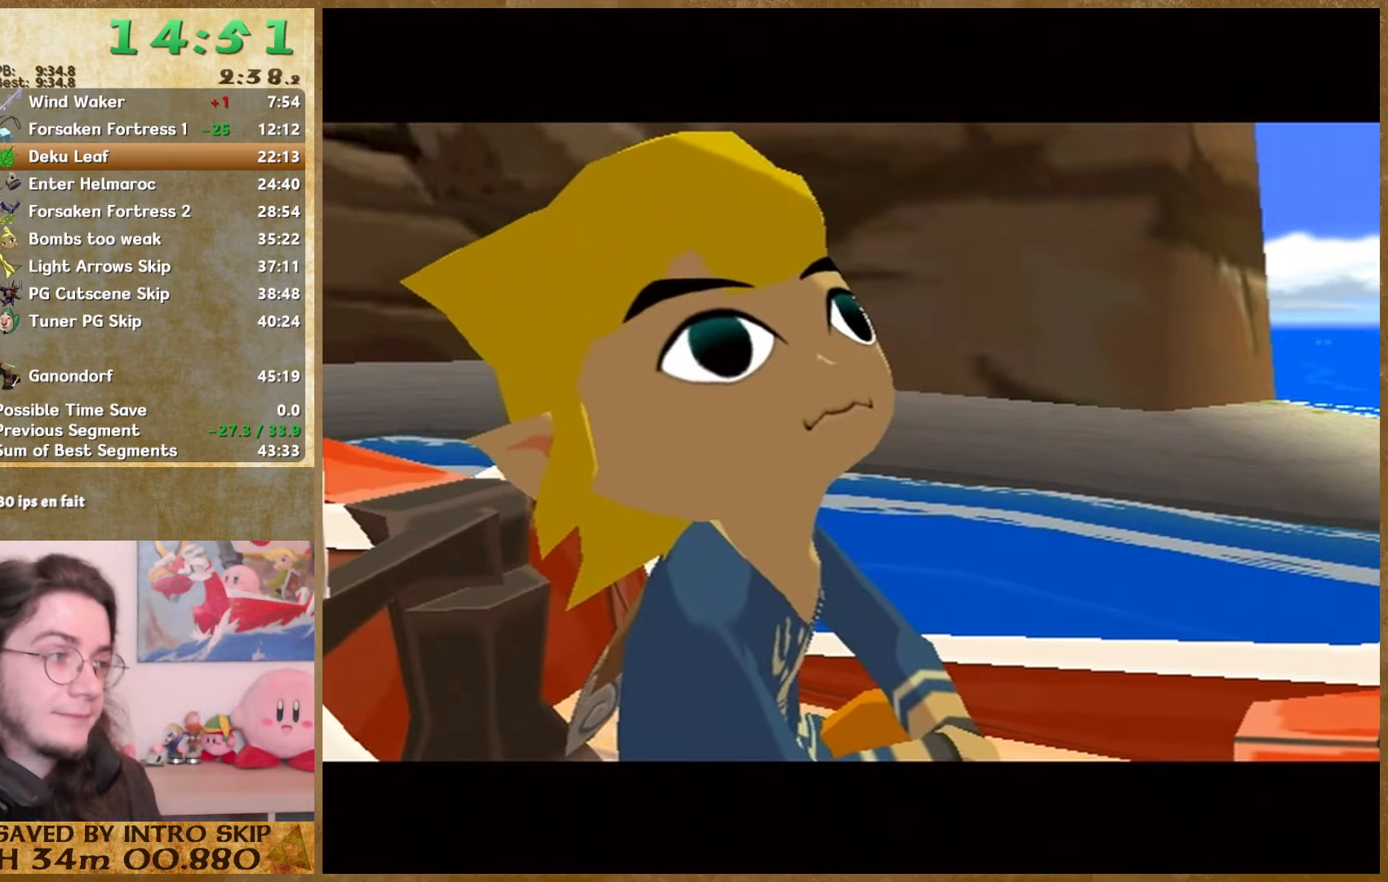
{"buttons": ["A", "B"], "left_stick": "center", "right_stick": "center", "events": [[34, "A", "down"], [34, "B", "up"], [134, "A", "up"], [134, "B", "down"], [234, "A", "down"], [300, "B", "up"], [400, "A", "up"], [400, "B", "down"], [467, "A", "down"]]}
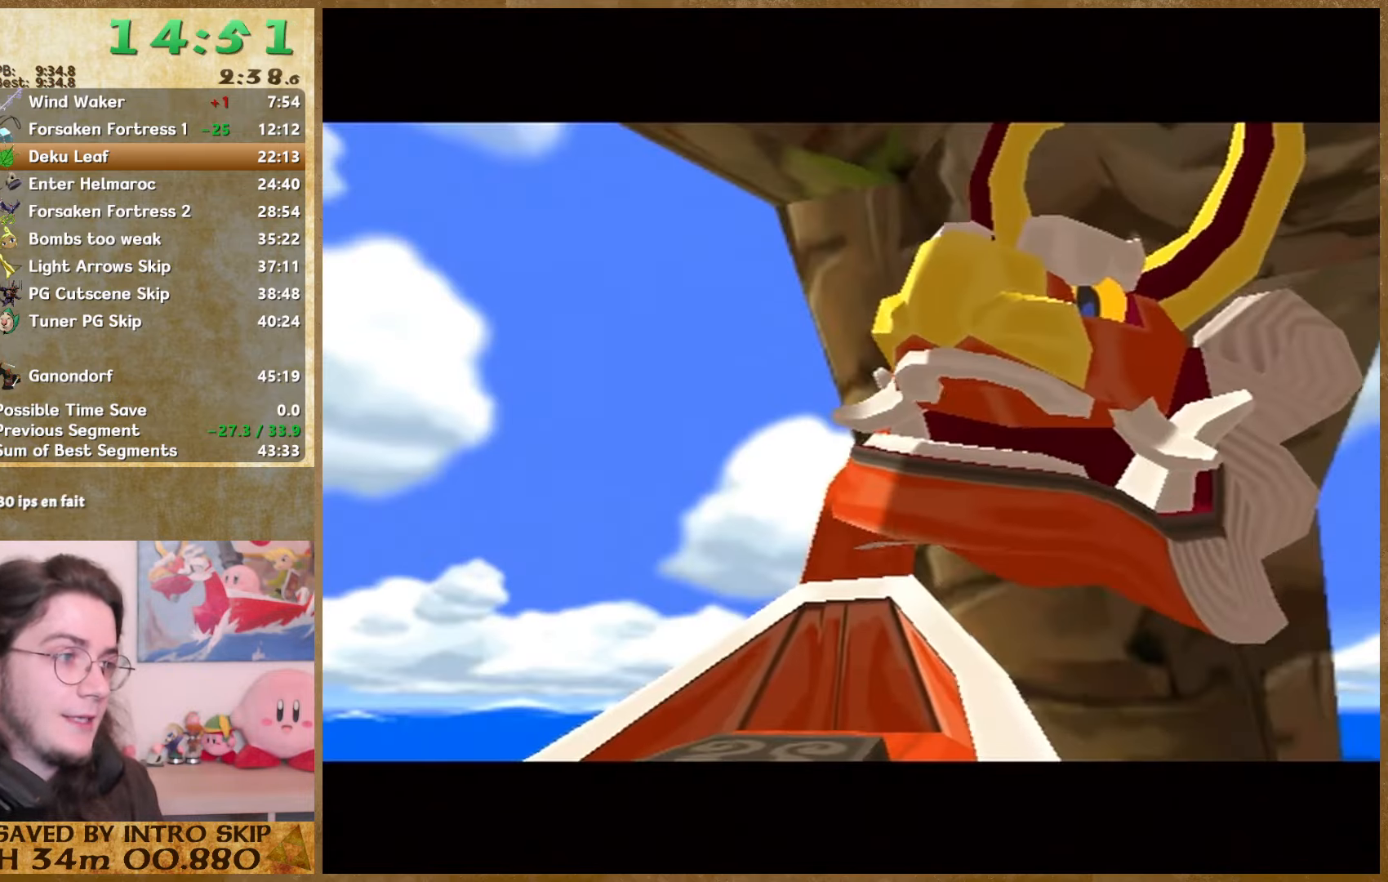
{"buttons": ["A"], "left_stick": "center", "right_stick": "center", "events": [[34, "A", "up"], [67, "B", "up"], [100, "A", "down"], [167, "A", "up"], [167, "B", "down"], [234, "A", "down"], [234, "B", "up"], [300, "A", "up"], [300, "B", "down"], [367, "B", "up"], [434, "B", "down"], [500, "A", "down"], [500, "B", "up"]]}
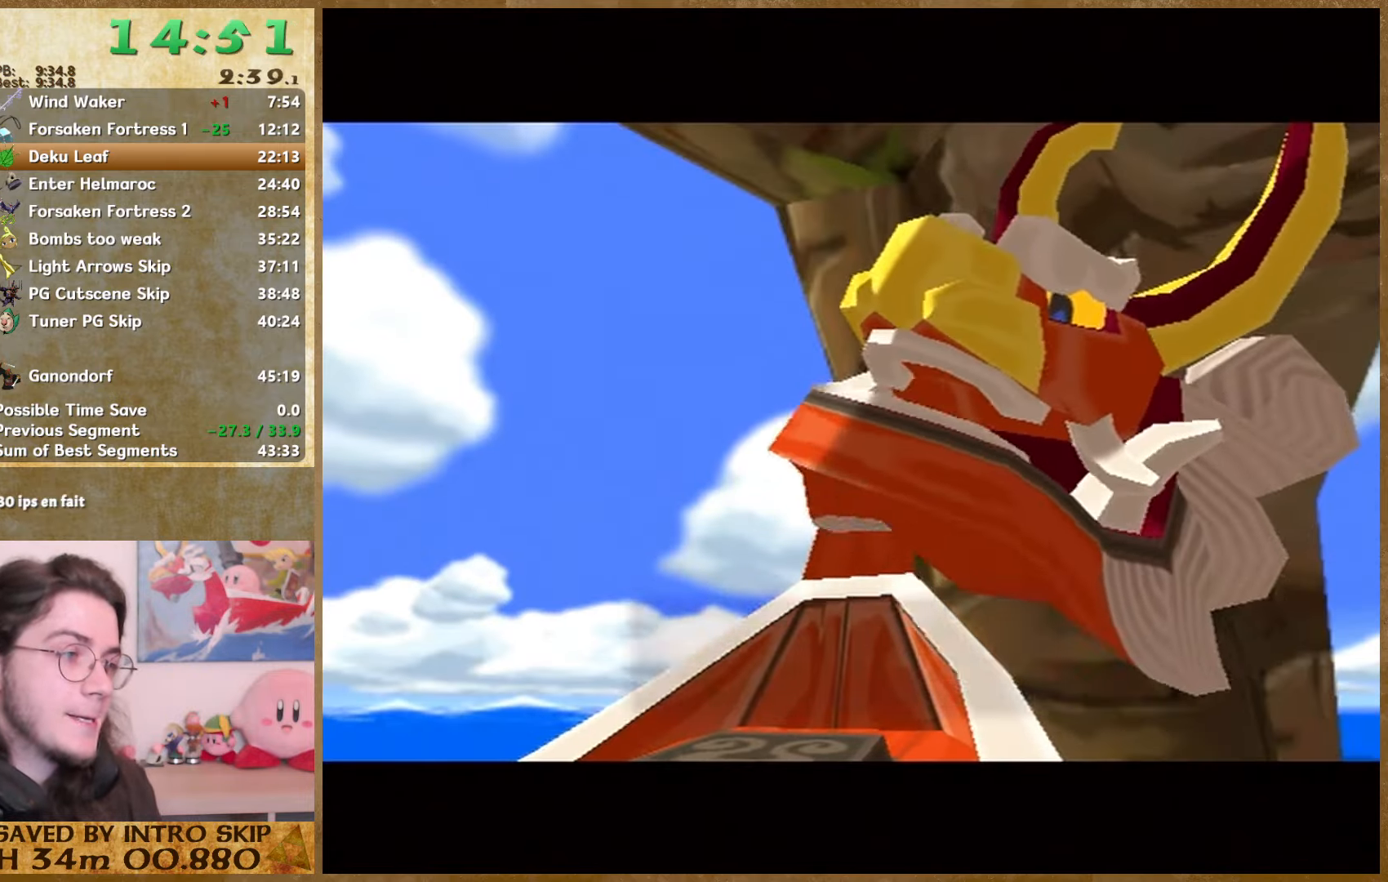
{"buttons": ["A"], "left_stick": "center", "right_stick": "center", "events": [[100, "A", "up"], [100, "B", "down"], [167, "A", "down"], [167, "B", "up"], [234, "A", "up"], [234, "B", "down"], [367, "A", "down"], [367, "B", "up"], [434, "A", "up"], [434, "B", "down"], [467, "B", "up"], [500, "A", "down"]]}
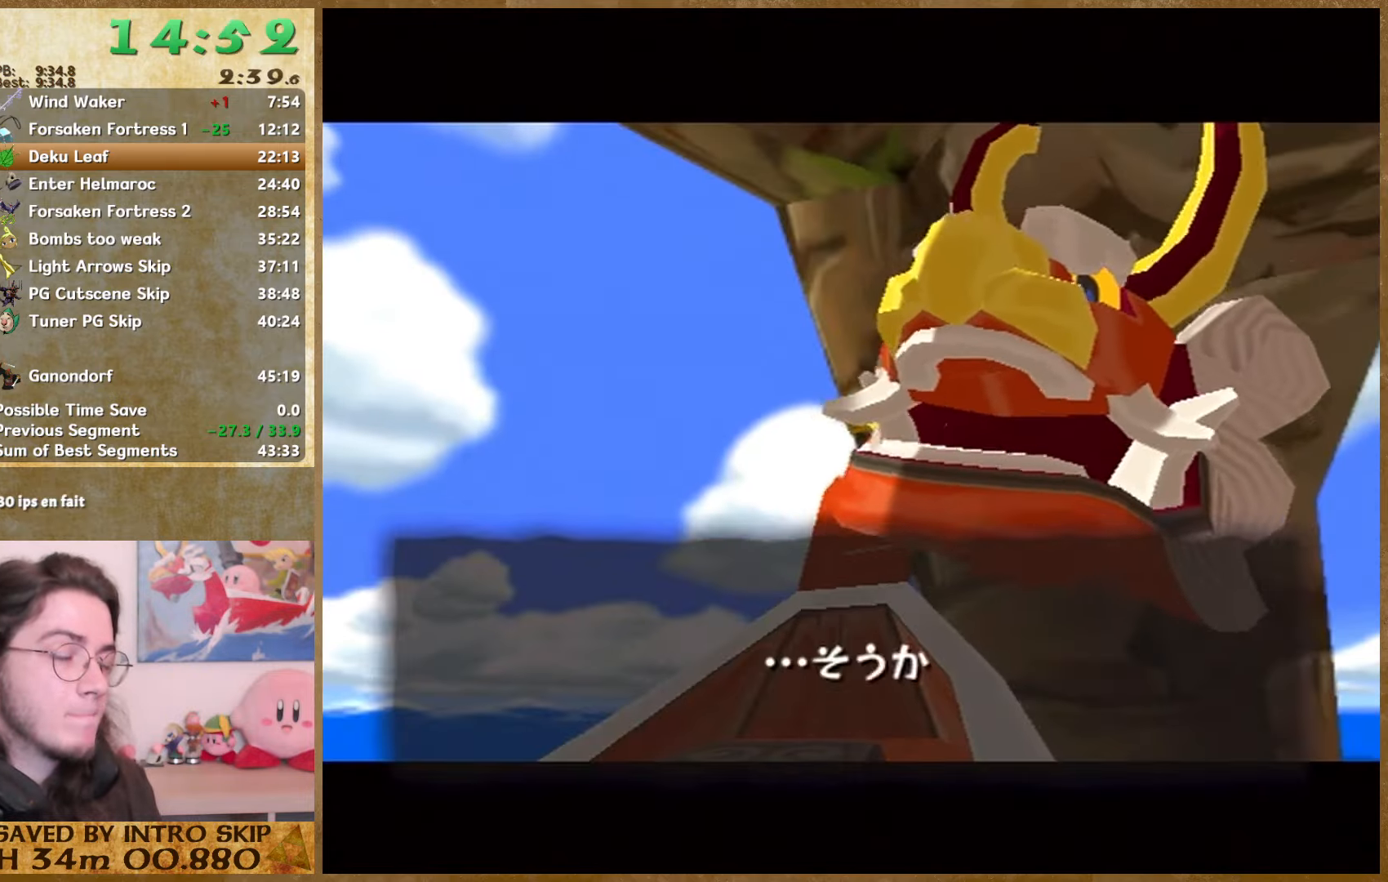
{"buttons": ["A"], "left_stick": "center", "right_stick": "center", "events": [[67, "A", "up"], [67, "B", "down"], [134, "A", "down"], [134, "B", "up"], [267, "A", "up"], [267, "B", "down"], [300, "B", "up"], [334, "A", "down"], [400, "B", "down"], [434, "B", "up"]]}
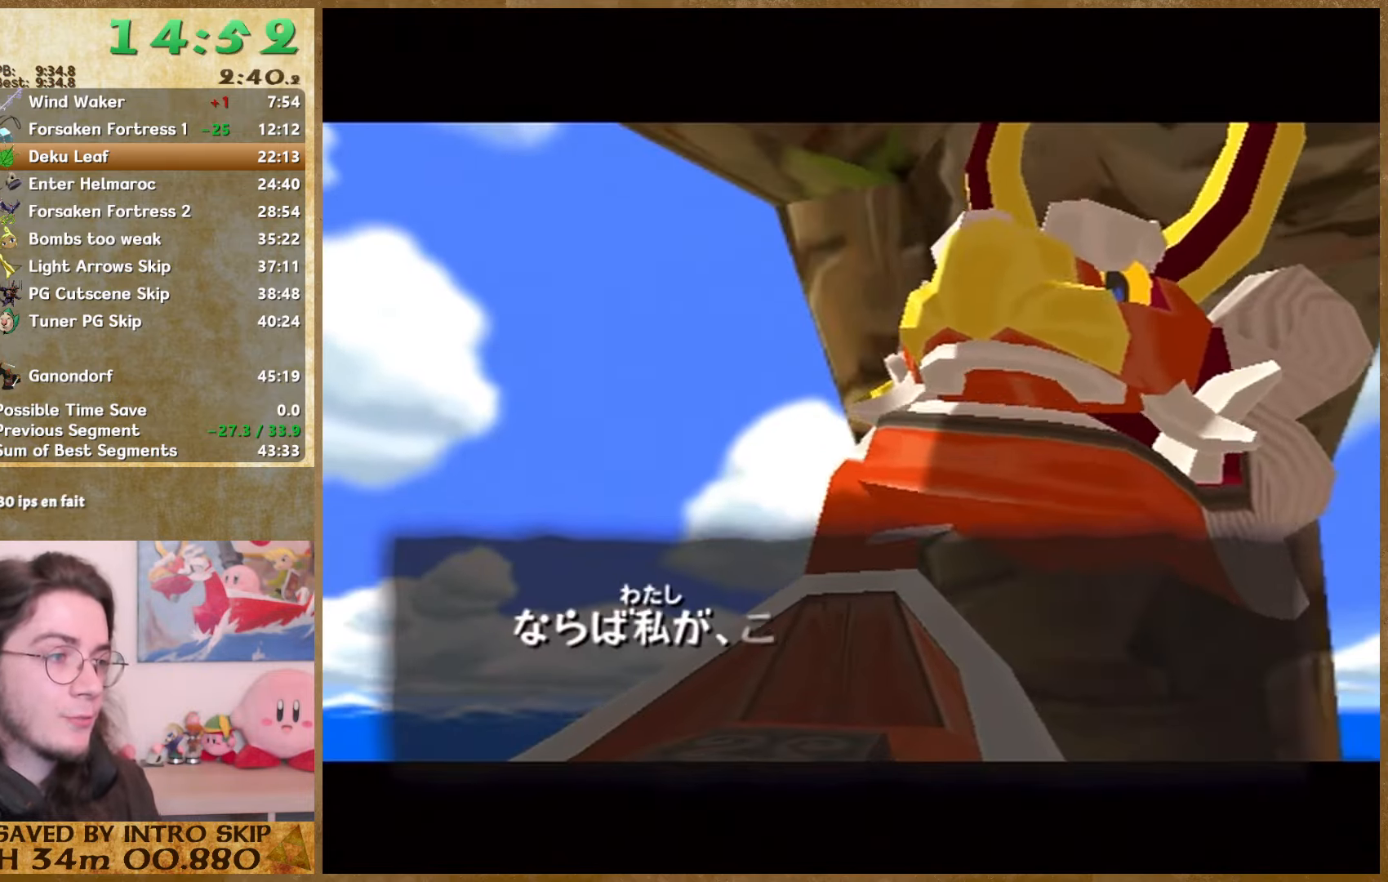
{"buttons": ["B"], "left_stick": "center", "right_stick": "center", "events": [[34, "A", "up"], [34, "B", "down"], [100, "A", "down"], [100, "B", "up"], [200, "A", "up"], [200, "B", "down"], [267, "B", "up"], [334, "B", "down"], [400, "B", "up"], [434, "A", "down"], [500, "A", "up"], [500, "B", "down"]]}
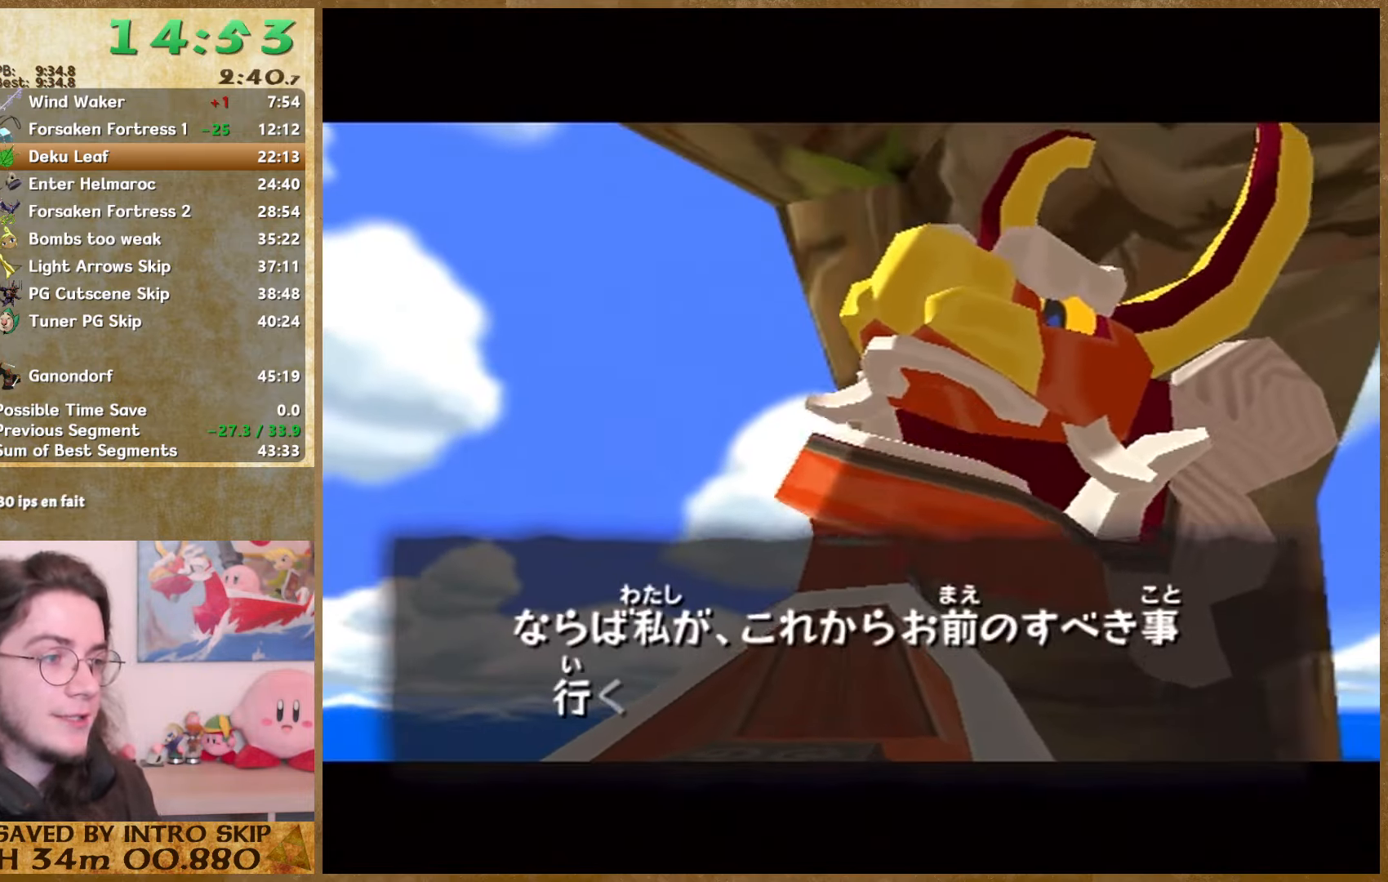
{"buttons": ["B"], "left_stick": "center", "right_stick": "center", "events": [[67, "B", "up"], [100, "A", "down"], [167, "A", "up"], [167, "B", "down"], [200, "B", "up"], [234, "A", "down"], [334, "A", "up"], [367, "B", "down"], [400, "A", "down"], [400, "B", "up"], [500, "A", "up"], [500, "B", "down"]]}
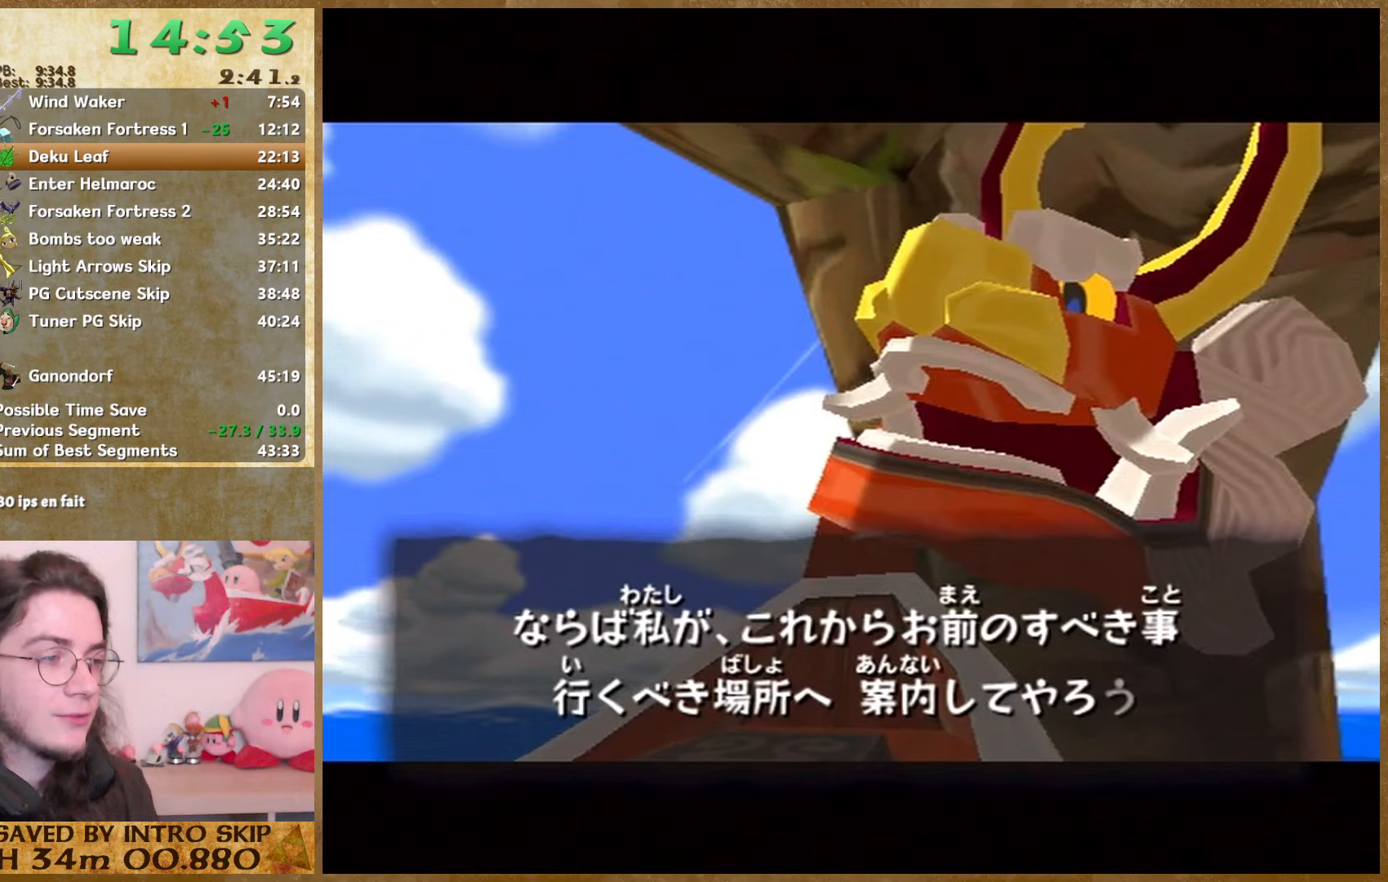
{"buttons": ["B"], "left_stick": "center", "right_stick": "center", "events": [[67, "A", "down"], [67, "B", "up"], [133, "A", "up"], [133, "B", "down"], [200, "A", "down"], [200, "B", "up"], [333, "A", "up"], [333, "B", "down"], [367, "B", "up"], [400, "A", "down"], [467, "A", "up"], [467, "B", "down"]]}
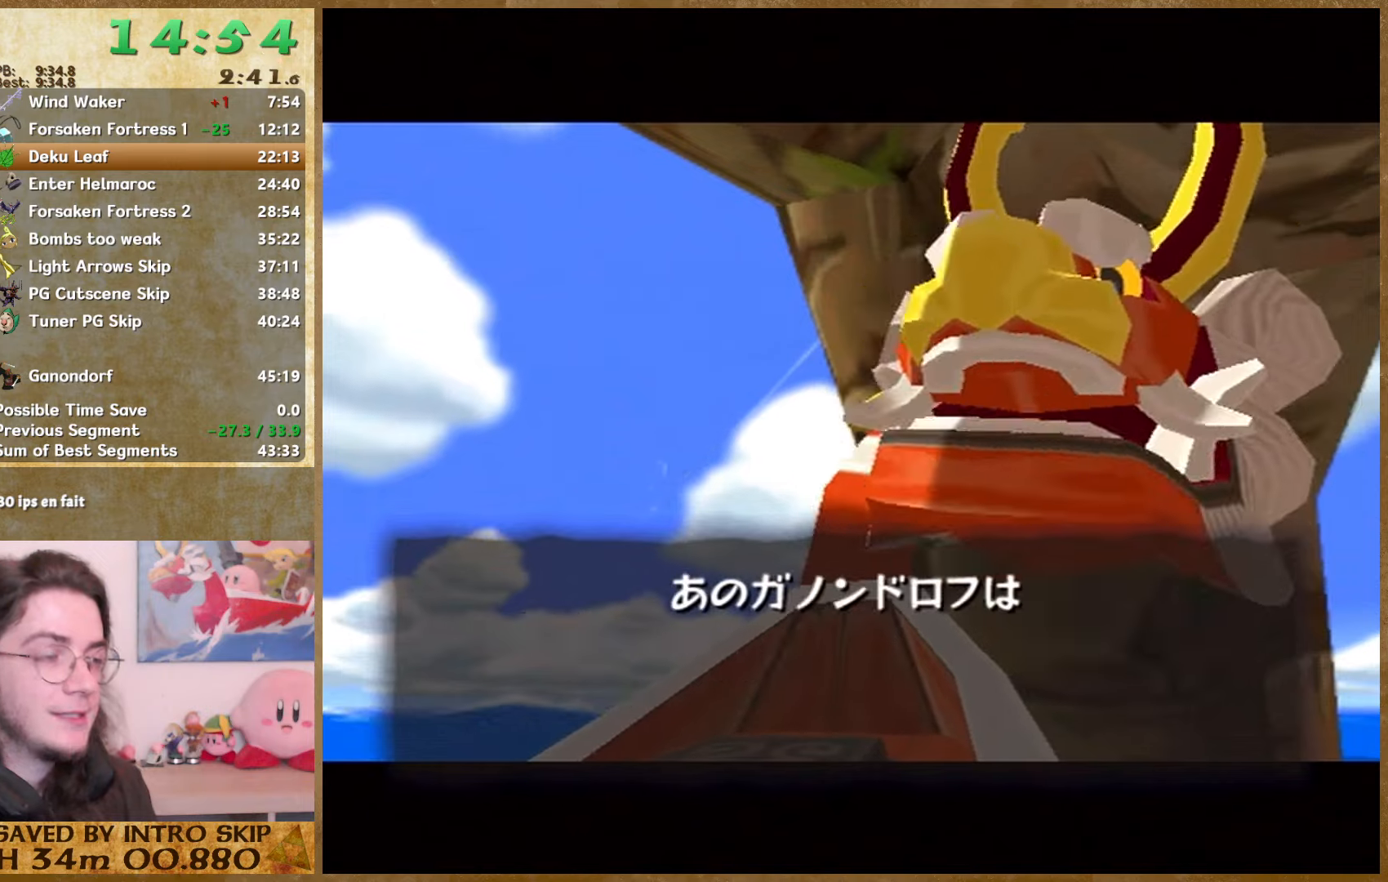
{"buttons": ["A"], "left_stick": "center", "right_stick": "center", "events": [[33, "A", "down"], [33, "B", "up"], [133, "A", "up"], [133, "B", "down"], [200, "A", "down"], [200, "B", "up"], [267, "A", "up"], [267, "B", "down"], [333, "A", "down"], [333, "B", "up"], [433, "A", "up"], [433, "B", "down"], [500, "A", "down"], [500, "B", "up"]]}
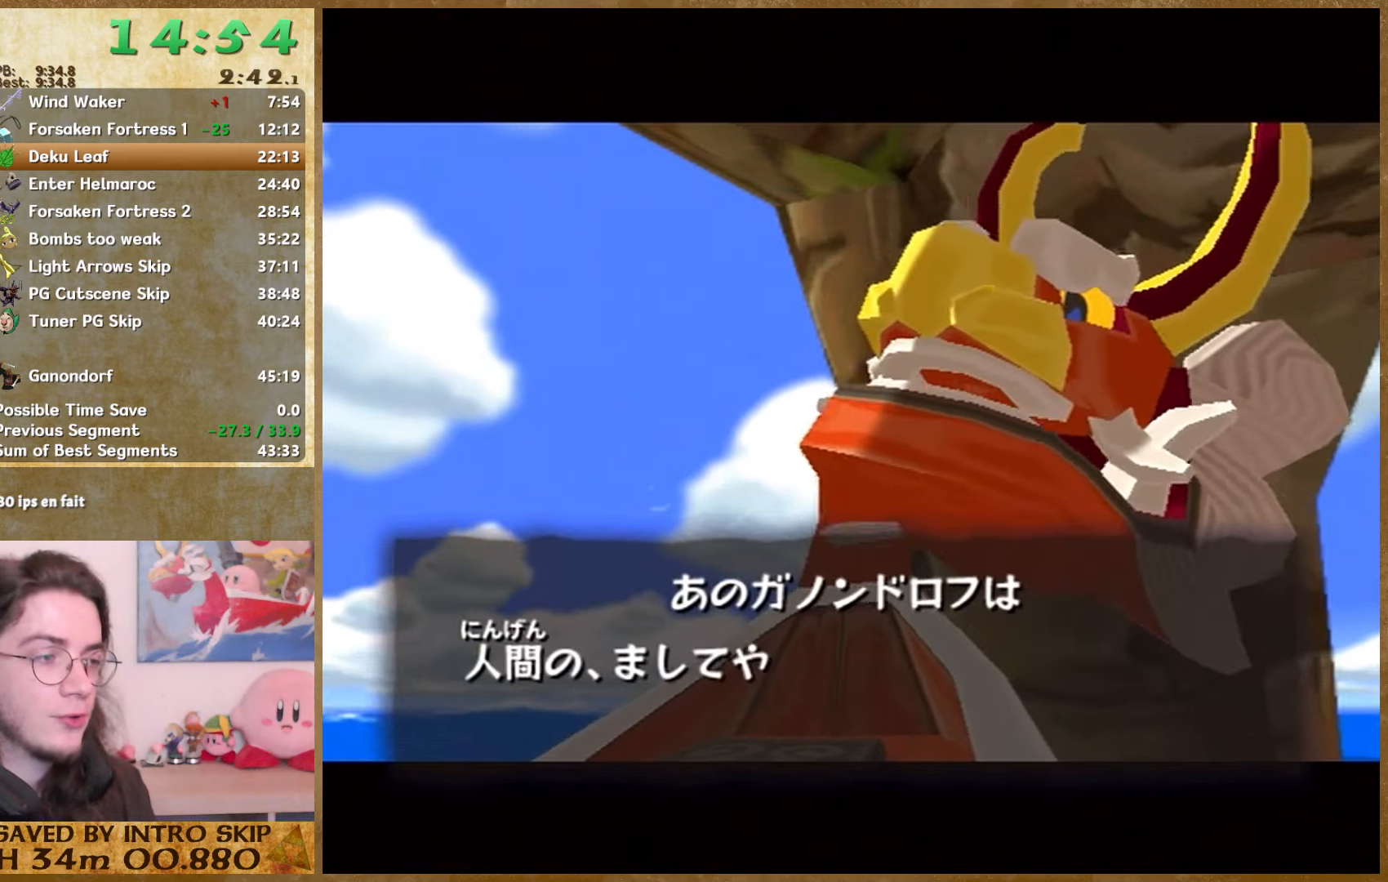
{"buttons": ["A"], "left_stick": "center", "right_stick": "center", "events": [[100, "A", "up"], [100, "B", "down"], [167, "A", "down"], [167, "B", "up"], [267, "A", "up"], [267, "B", "down"], [333, "A", "down"], [333, "B", "up"], [400, "A", "up"], [433, "B", "down"], [467, "B", "up"], [500, "A", "down"]]}
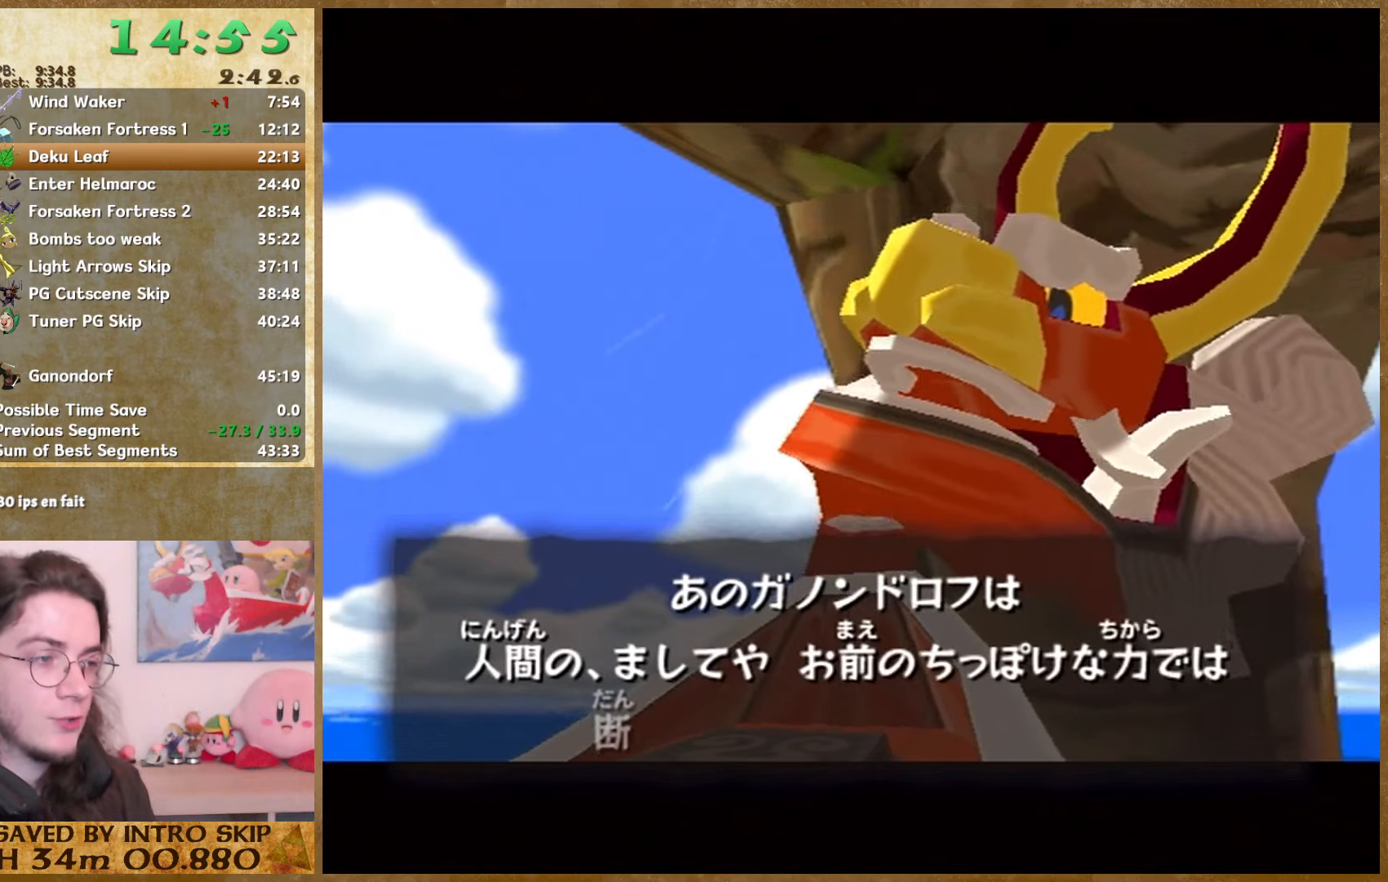
{"buttons": ["A"], "left_stick": "center", "right_stick": "center", "events": [[67, "A", "up"], [67, "B", "down"], [133, "B", "up"], [167, "A", "down"], [233, "A", "up"], [233, "B", "down"], [300, "A", "down"], [300, "B", "up"], [367, "A", "up"], [400, "B", "down"], [433, "B", "up"], [467, "A", "down"]]}
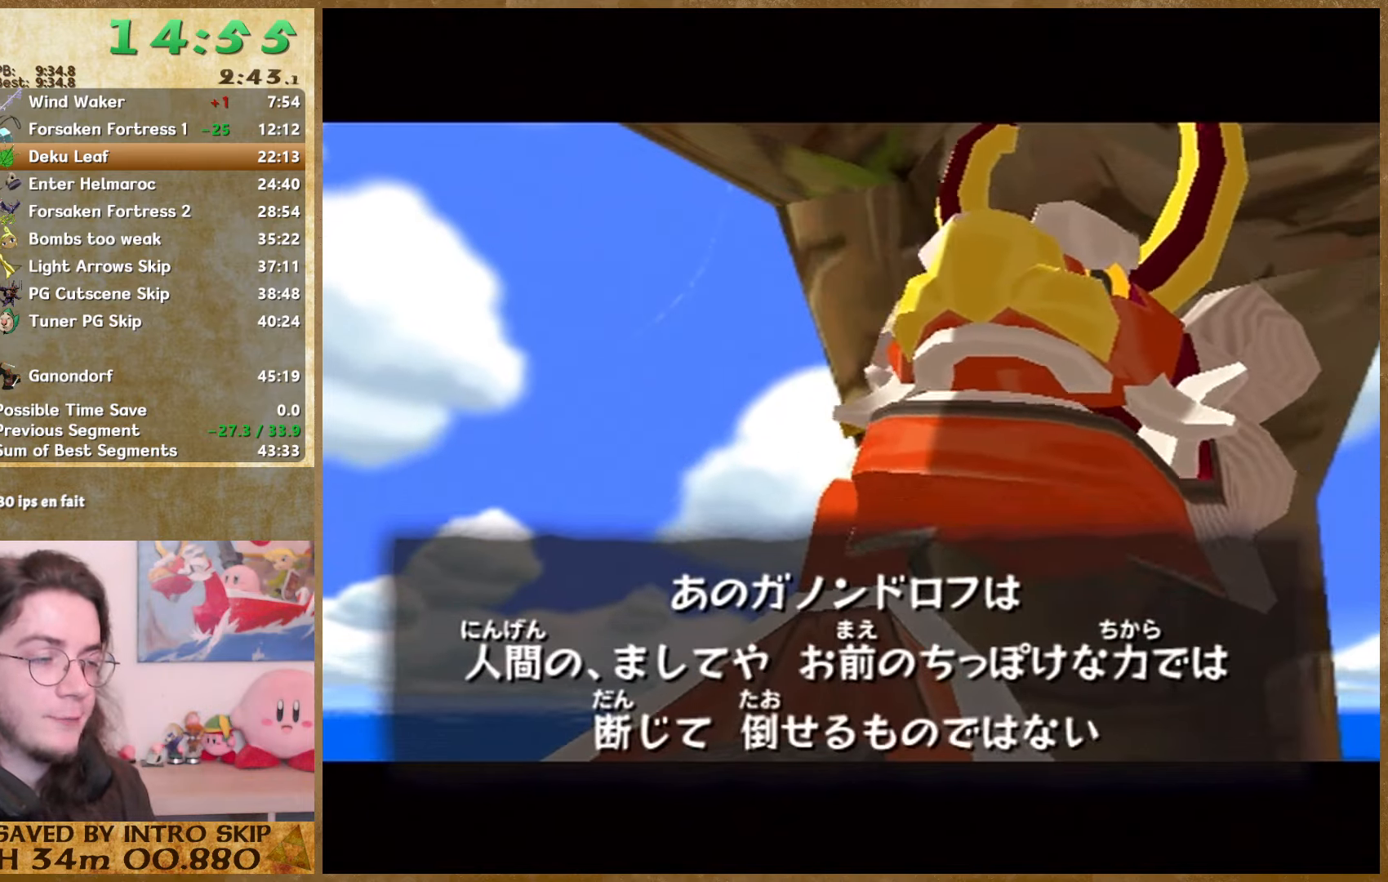
{"buttons": ["A"], "left_stick": "center", "right_stick": "center", "events": [[67, "A", "up"], [67, "B", "down"], [133, "A", "down"], [133, "B", "up"], [233, "B", "down"], [267, "B", "up"], [367, "A", "up"], [367, "B", "down"], [433, "B", "up"], [467, "A", "down"]]}